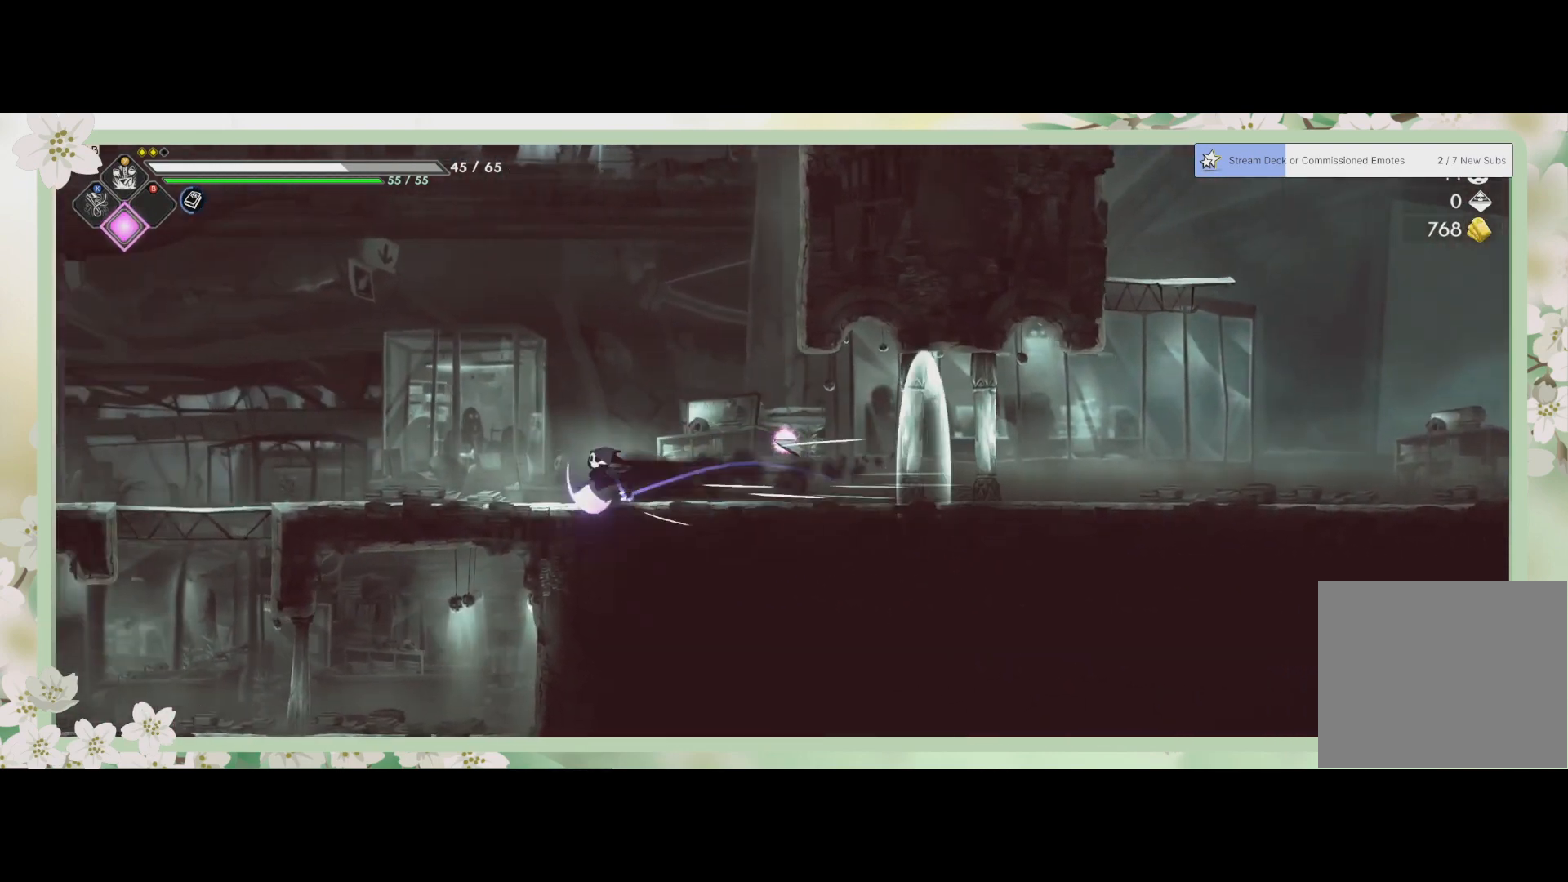
Gameplay with a controller (PlayStation layout); each line is a JSON object with the inputs held at the frame after it. "events" lists button and stick changes between this image and that frame as [ms after this image, input, new state], when the widget could be followed in between. Not read: right_stick.
{"buttons": ["R2"], "left_stick": "left", "events": [[67, "R2", "up"], [300, "R2", "down"]]}
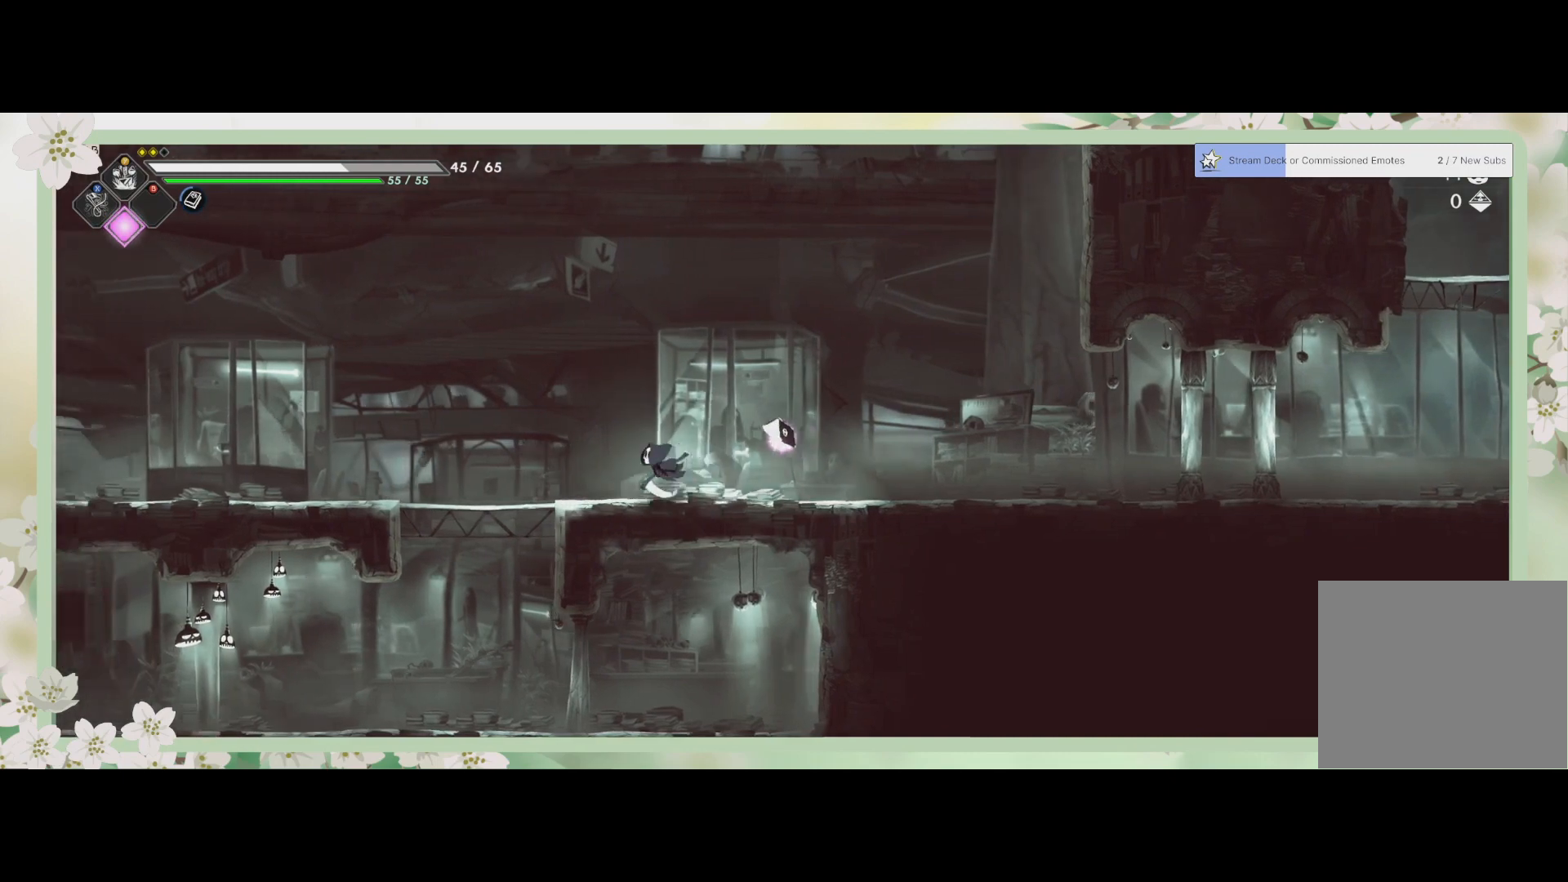
{"buttons": [], "left_stick": "left", "events": [[33, "R2", "up"], [133, "R2", "down"], [400, "R2", "up"]]}
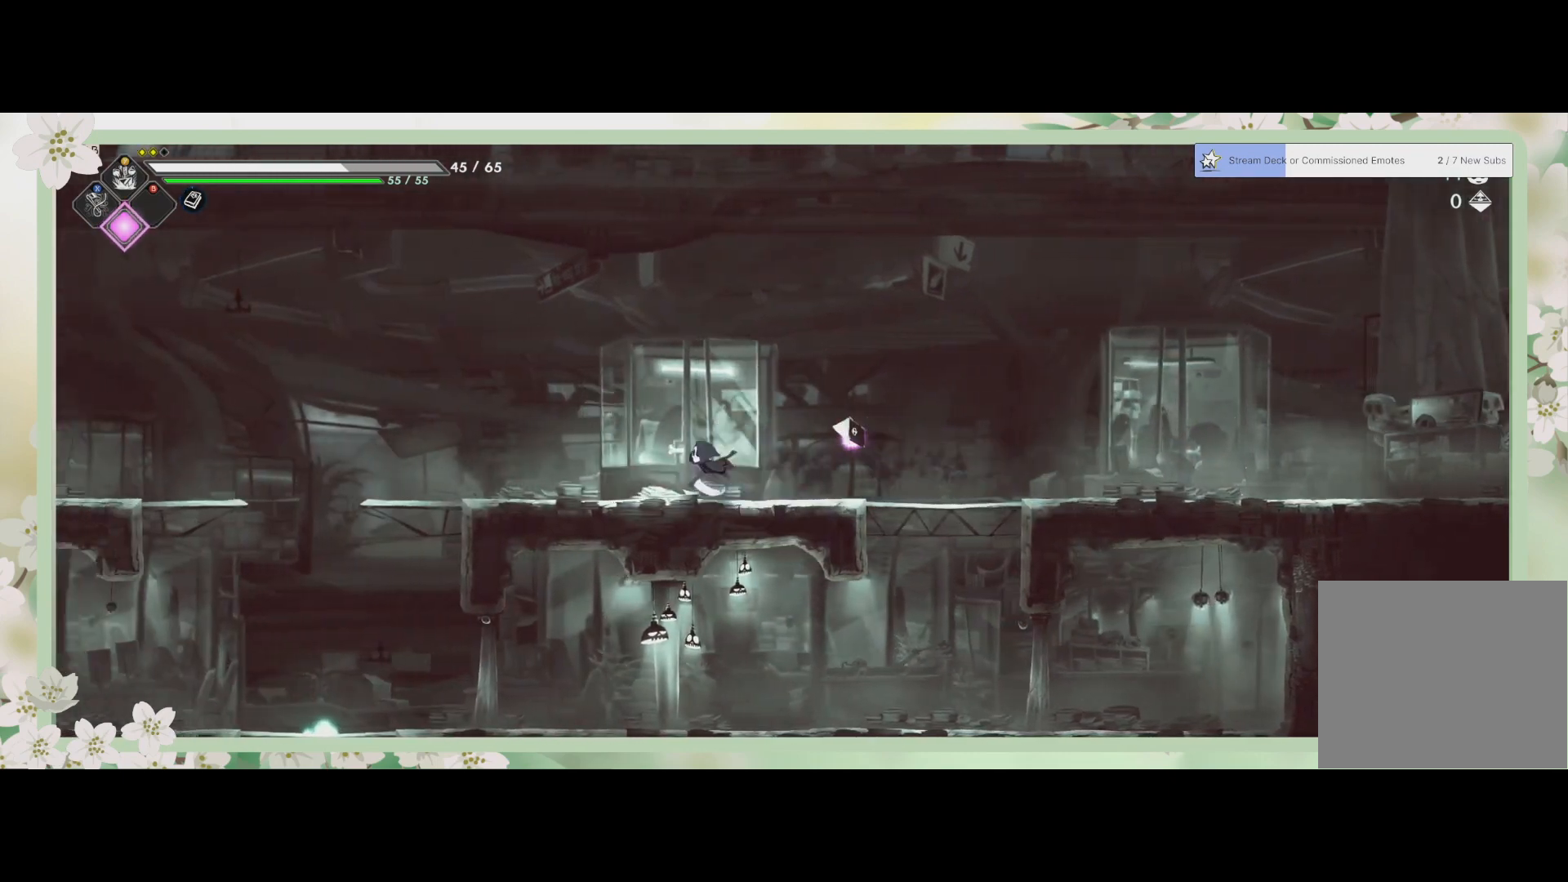
{"buttons": [], "left_stick": "left", "events": []}
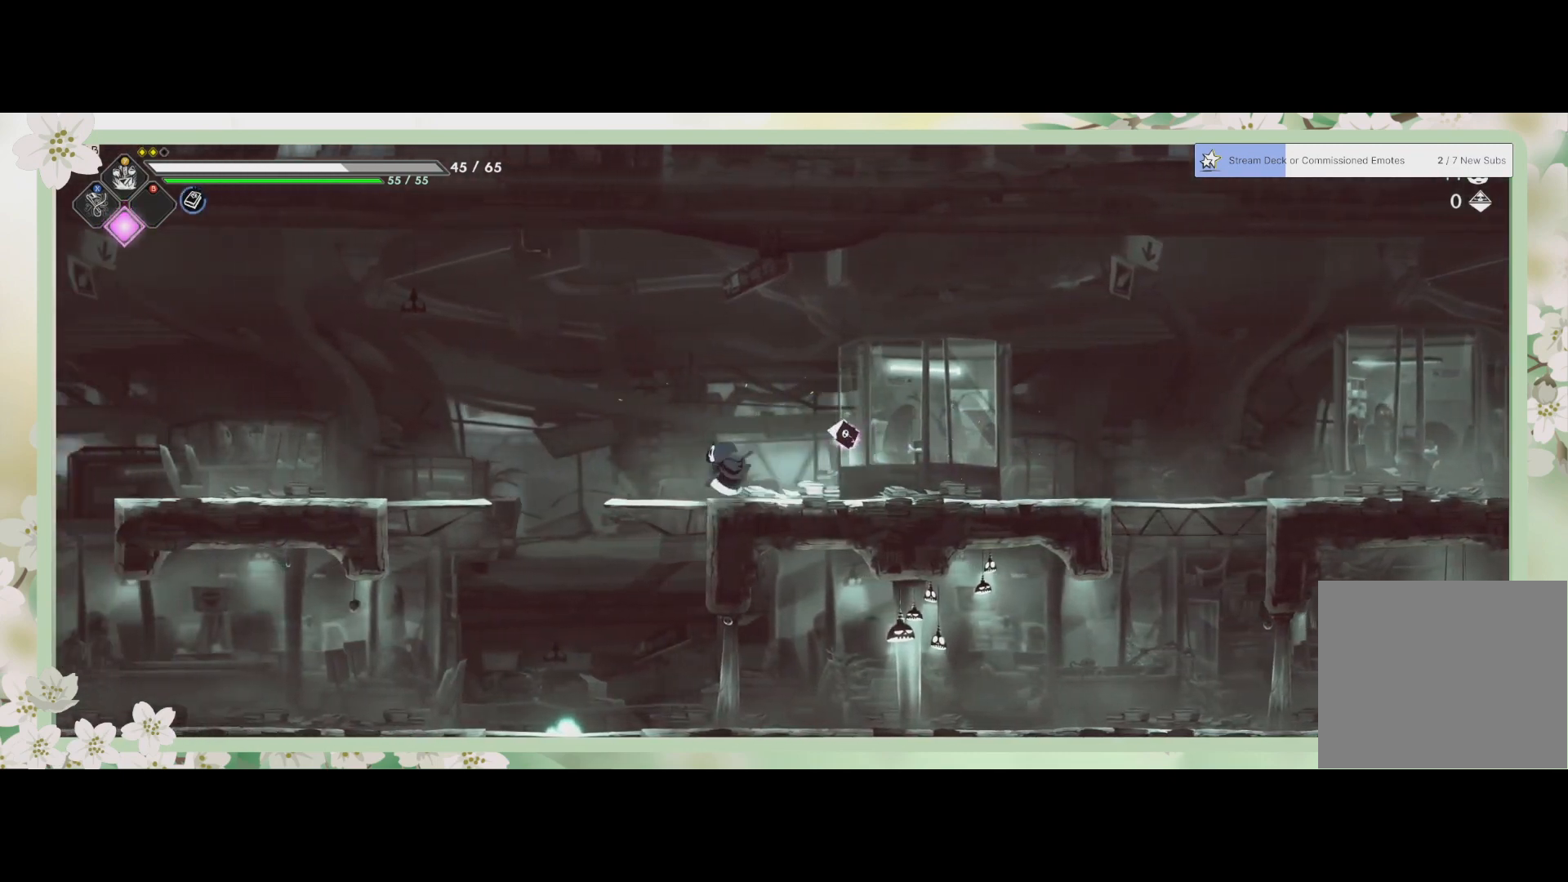
{"buttons": ["CROSS"], "left_stick": "down", "events": [[367, "left_stick", "down"], [400, "CROSS", "down"]]}
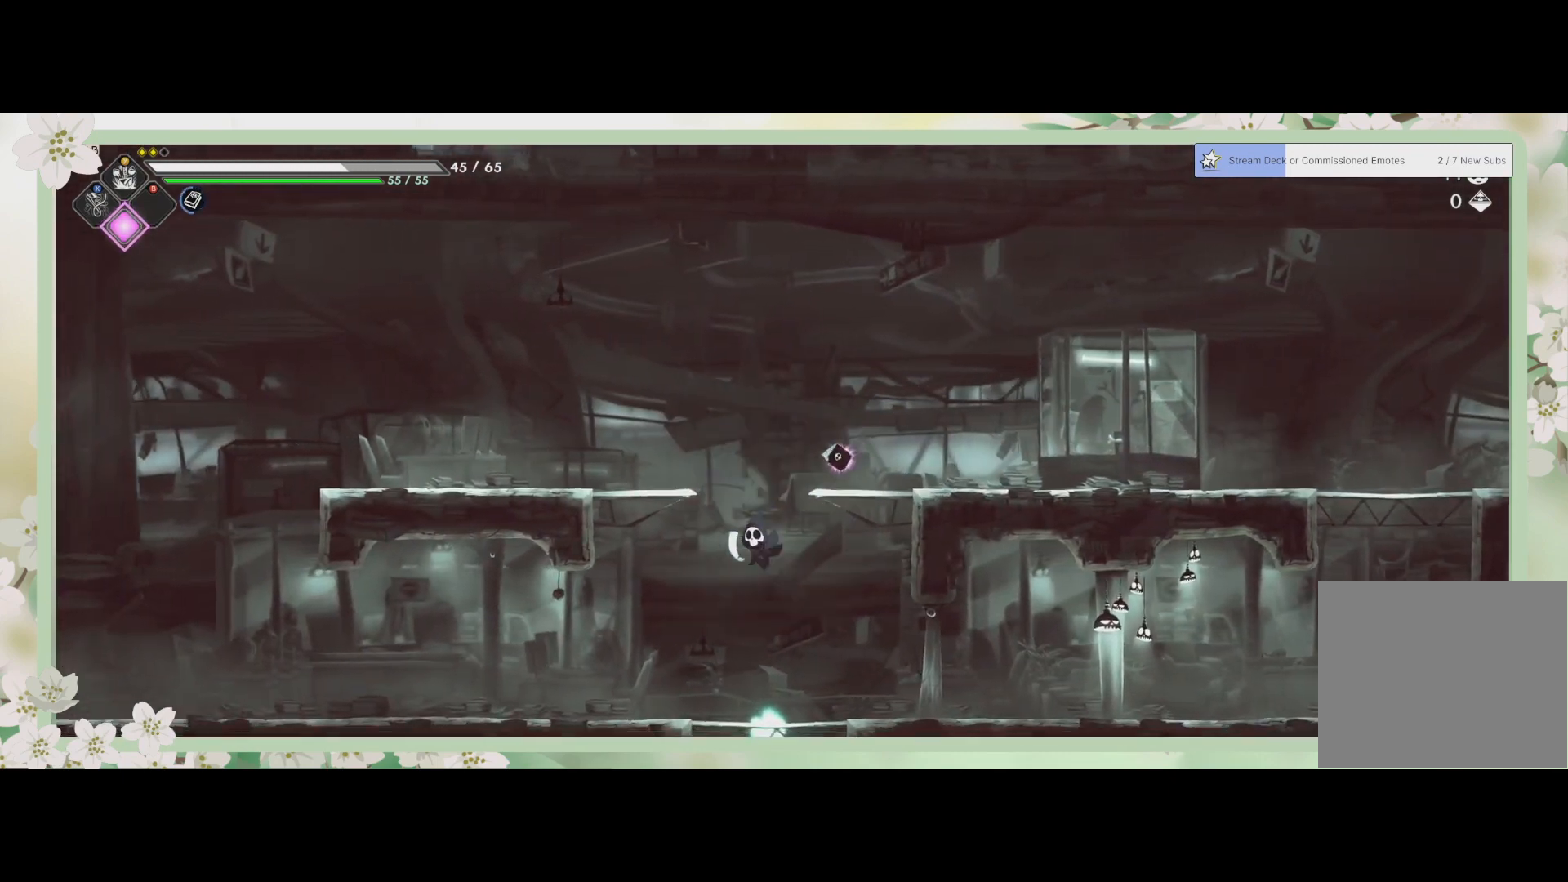
{"buttons": [], "left_stick": "down", "events": [[33, "CROSS", "up"], [333, "CROSS", "down"], [433, "CROSS", "up"]]}
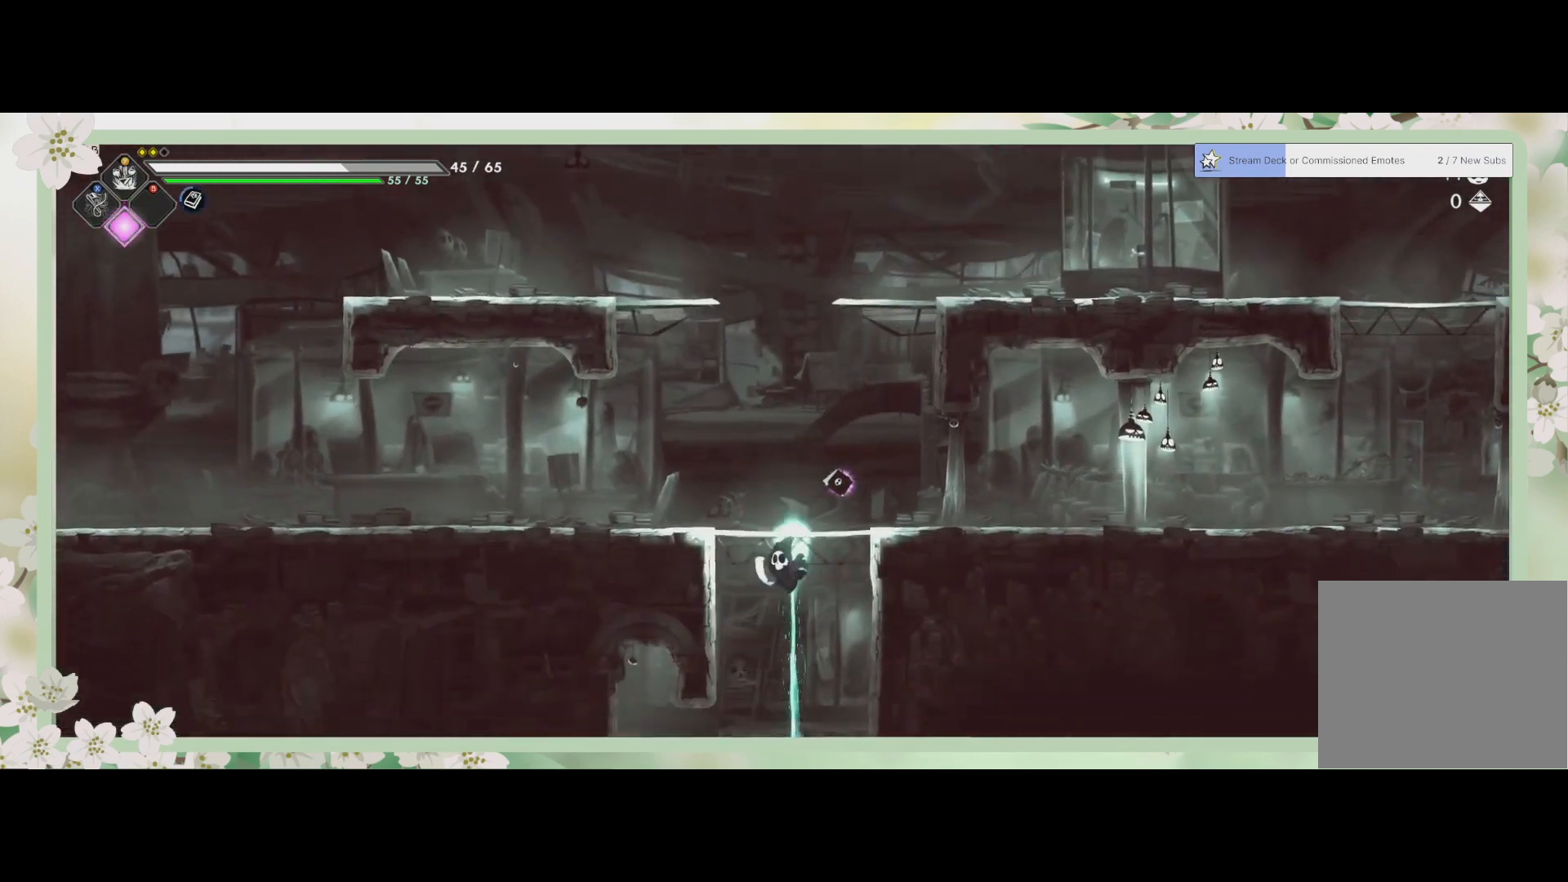
{"buttons": [], "left_stick": "down", "events": []}
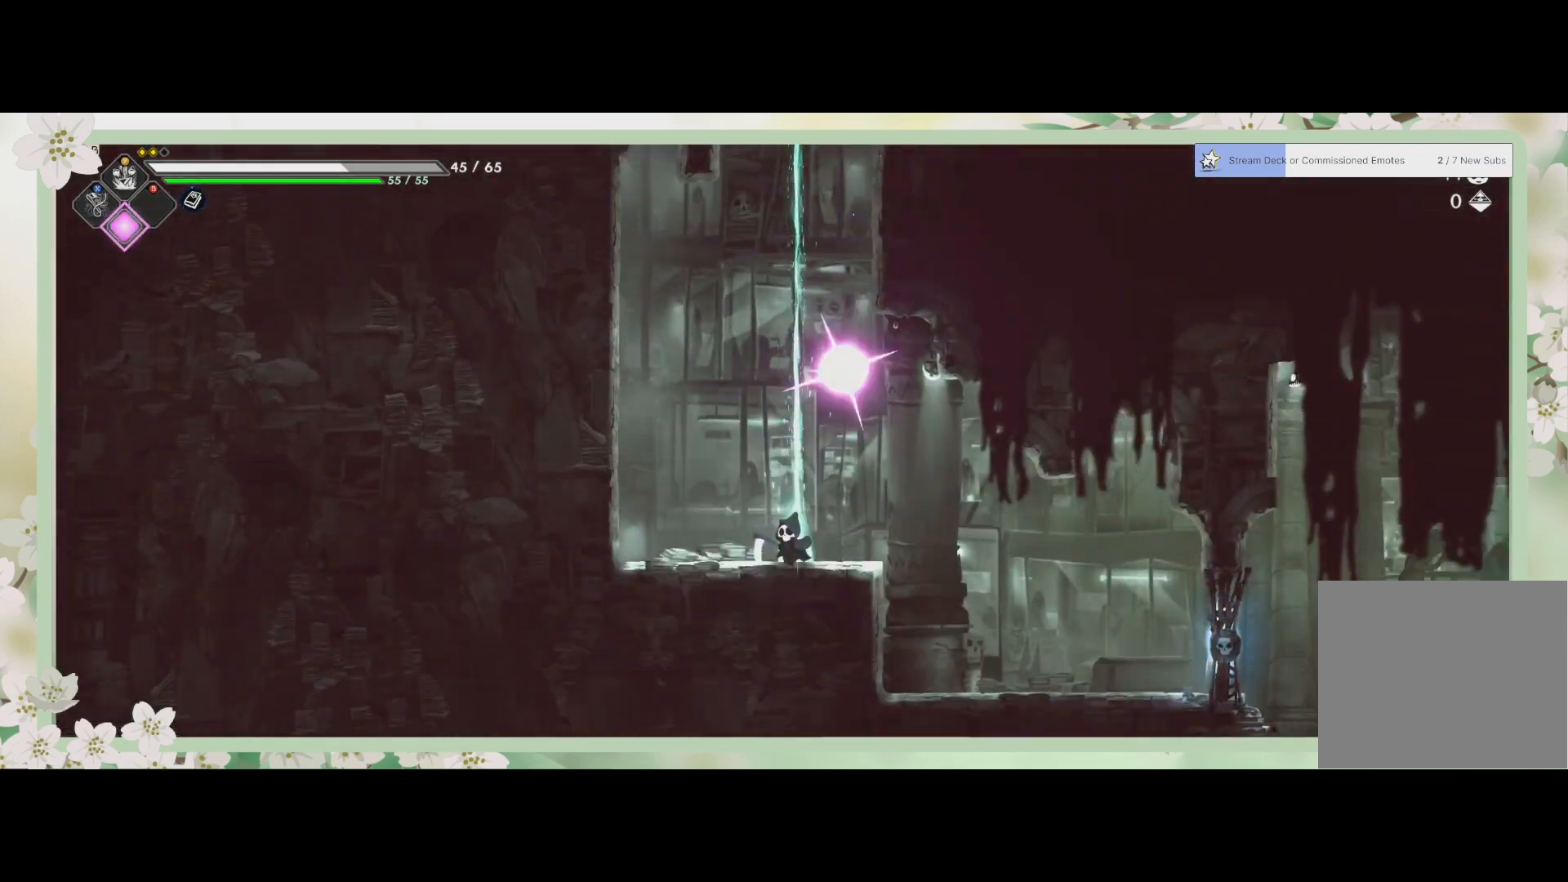
{"buttons": [], "left_stick": "right", "events": [[300, "left_stick", "center"], [433, "left_stick", "right"]]}
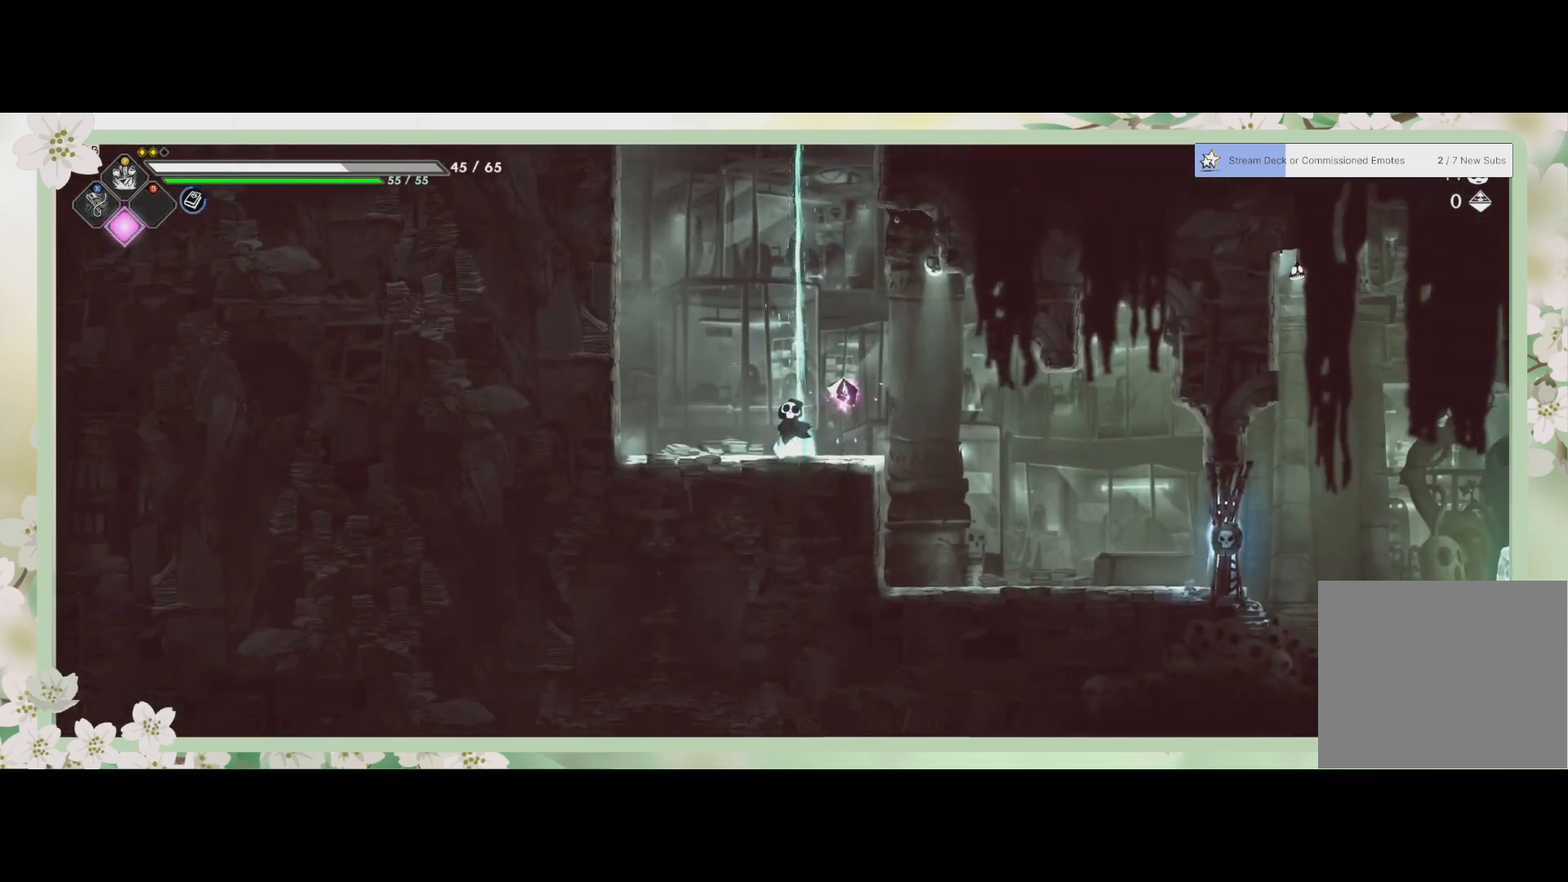
{"buttons": [], "left_stick": "right", "events": []}
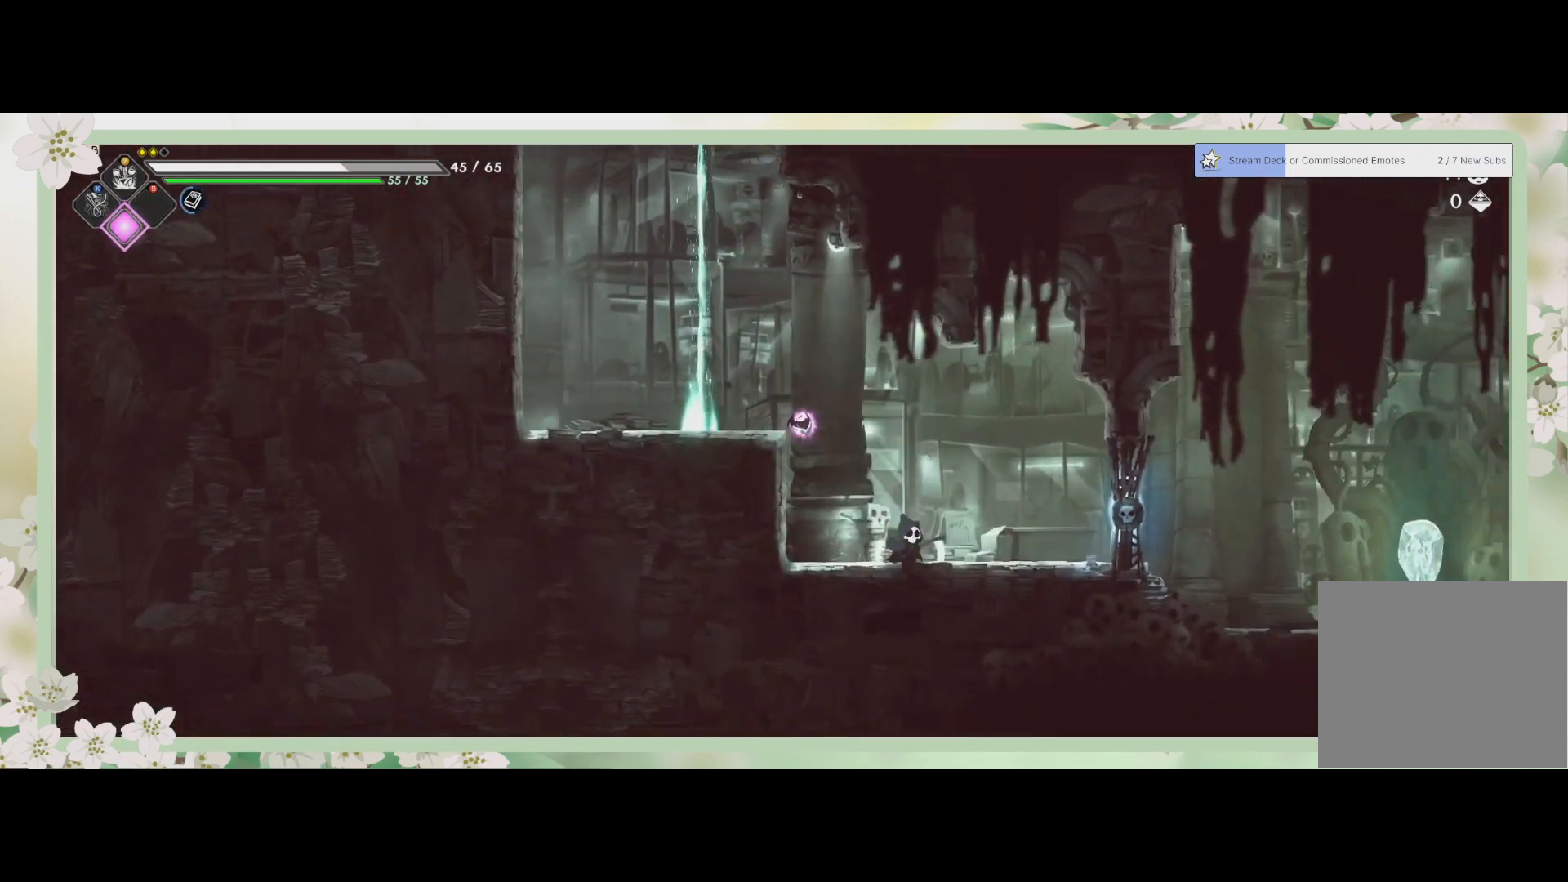
{"buttons": [], "left_stick": "right", "events": [[167, "SQUARE", "down"], [367, "SQUARE", "up"]]}
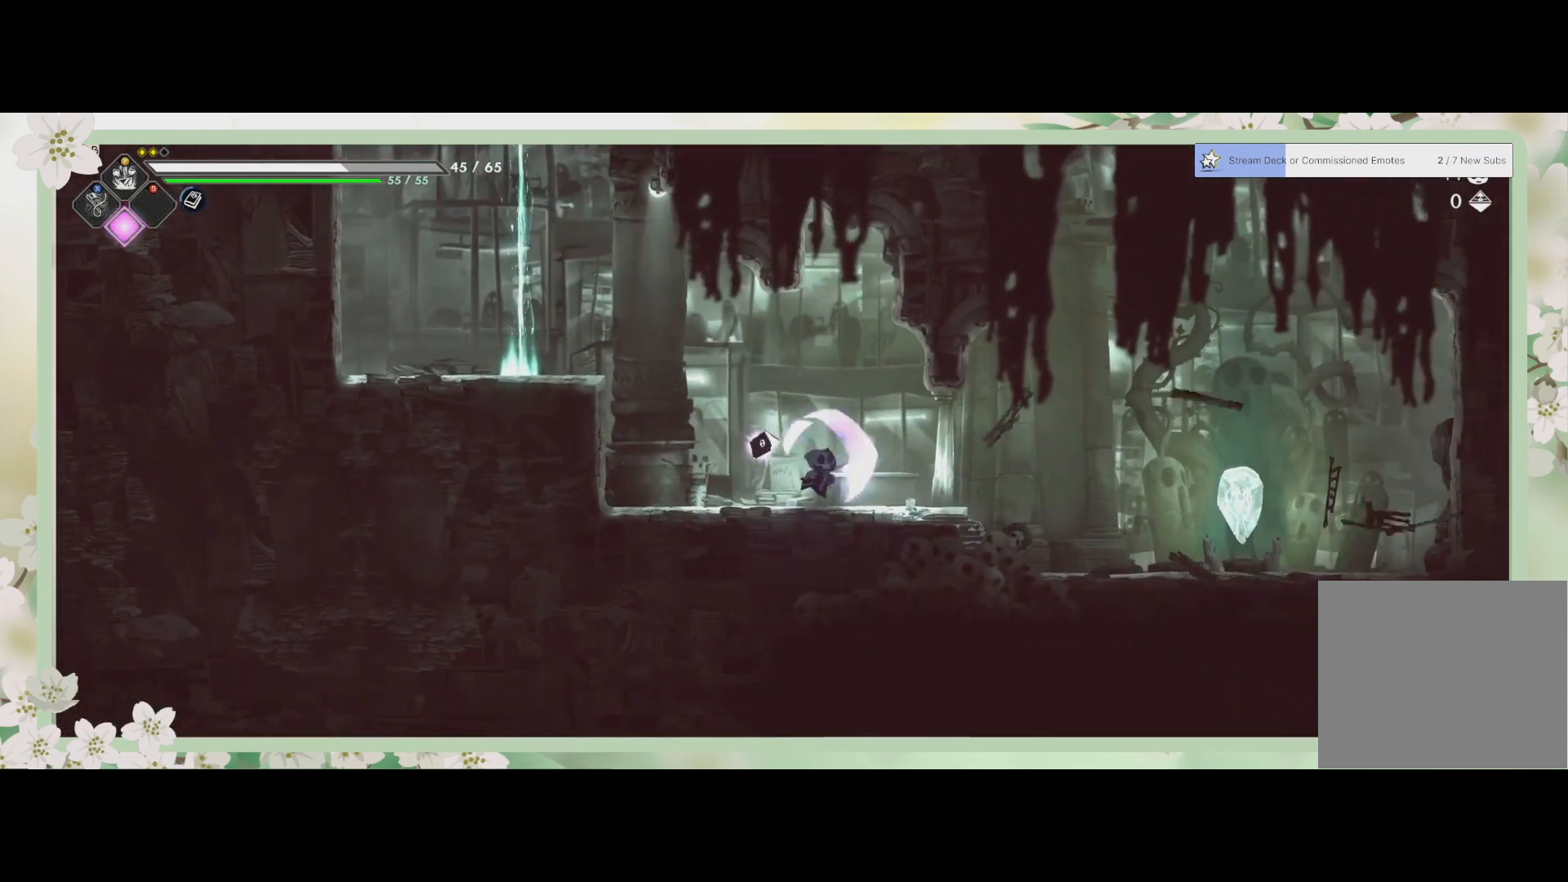
{"buttons": [], "left_stick": "right", "events": []}
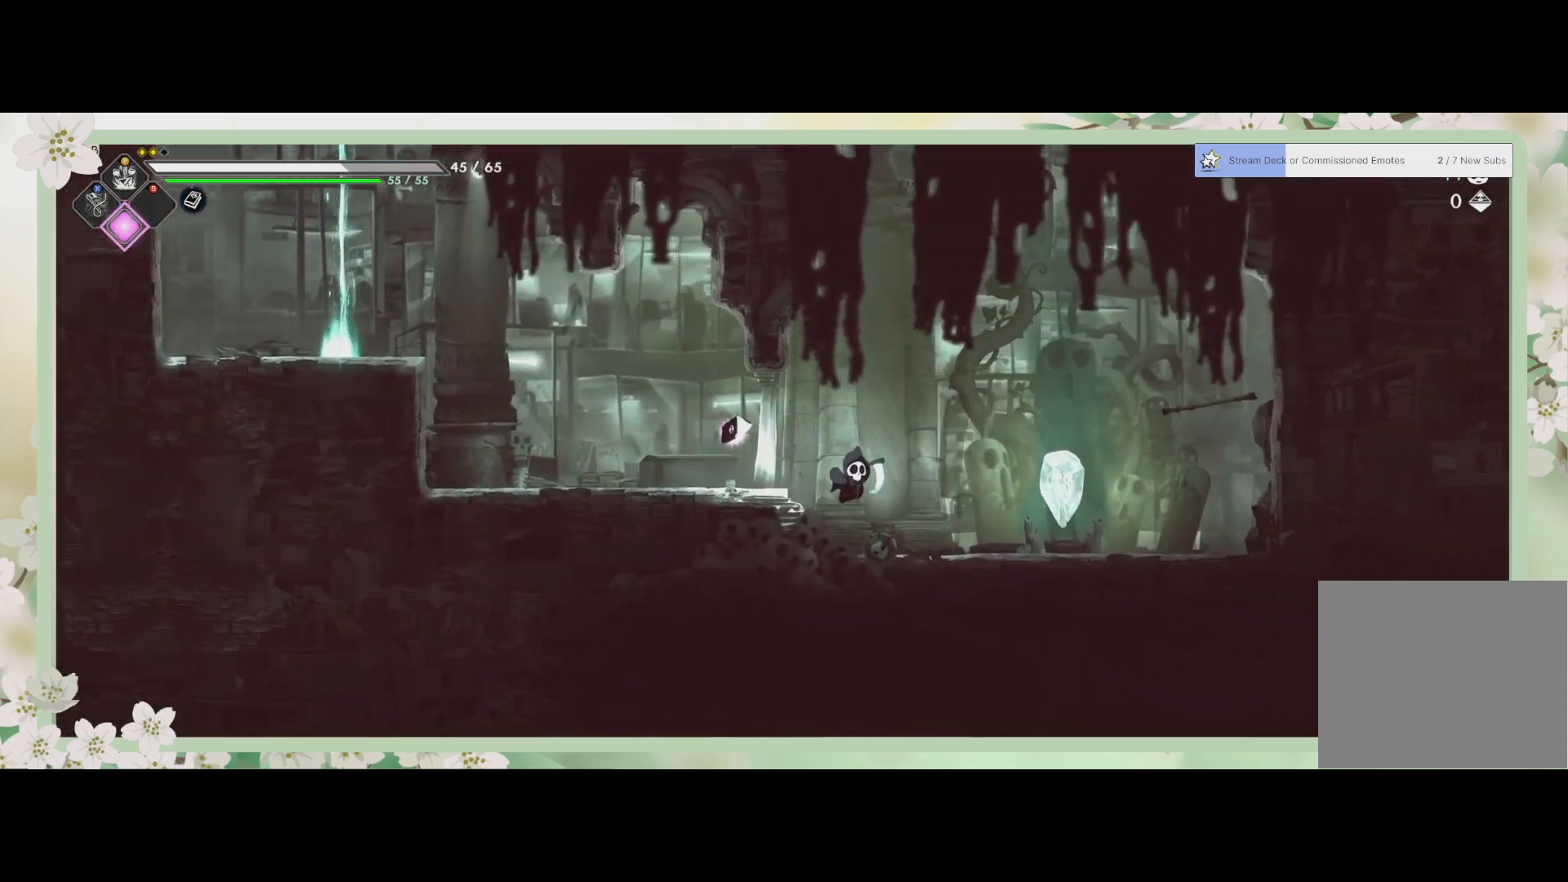
{"buttons": [], "left_stick": "center", "events": [[300, "SQUARE", "down"], [333, "left_stick", "center"], [400, "SQUARE", "up"]]}
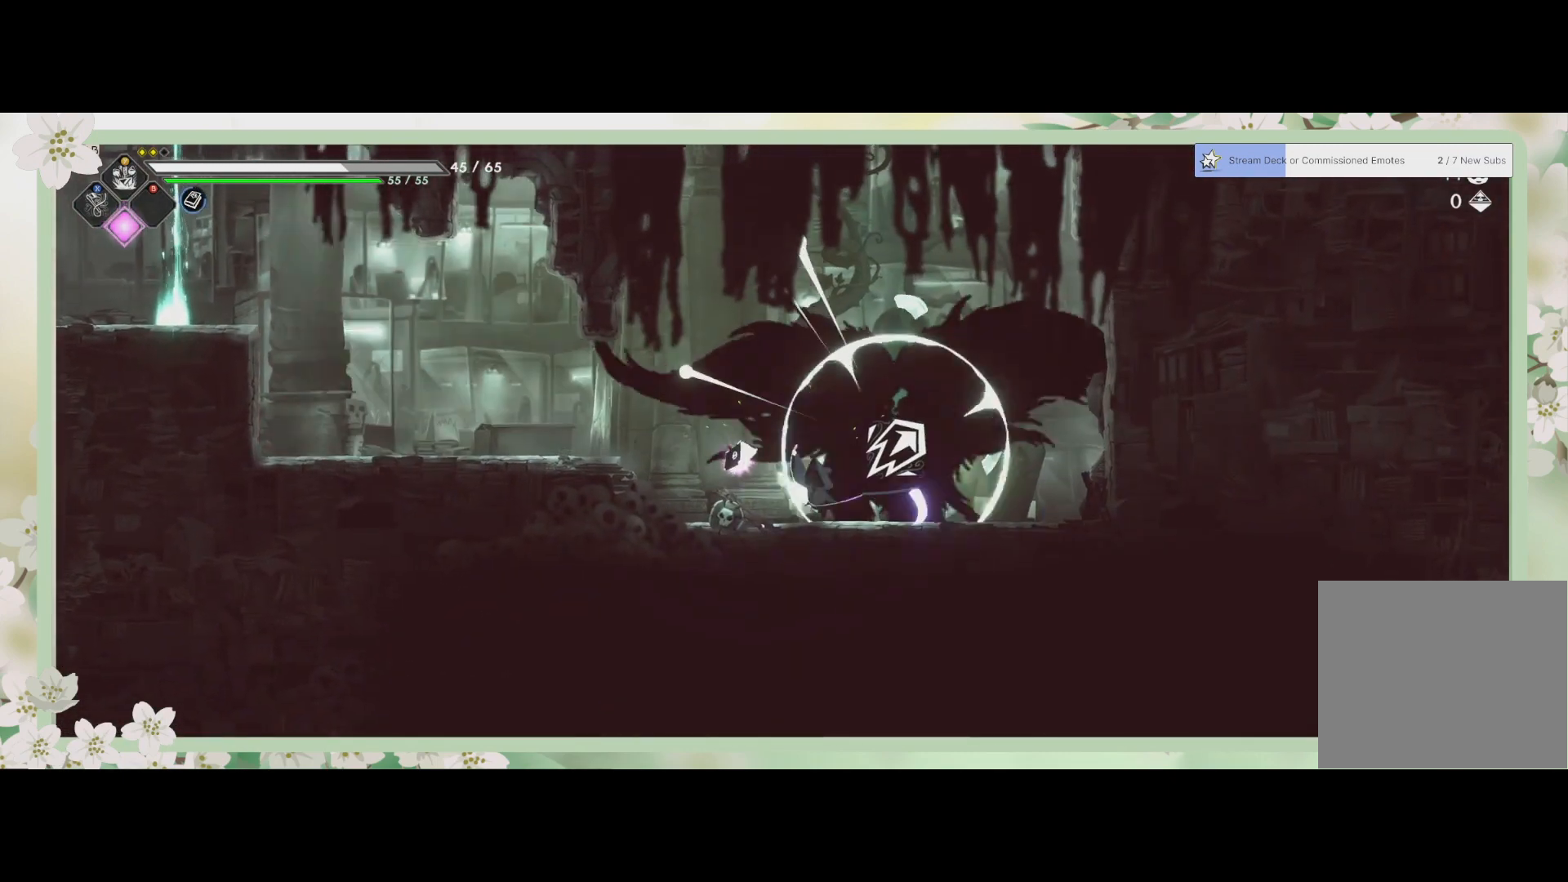
{"buttons": [], "left_stick": "right", "events": [[433, "left_stick", "right"]]}
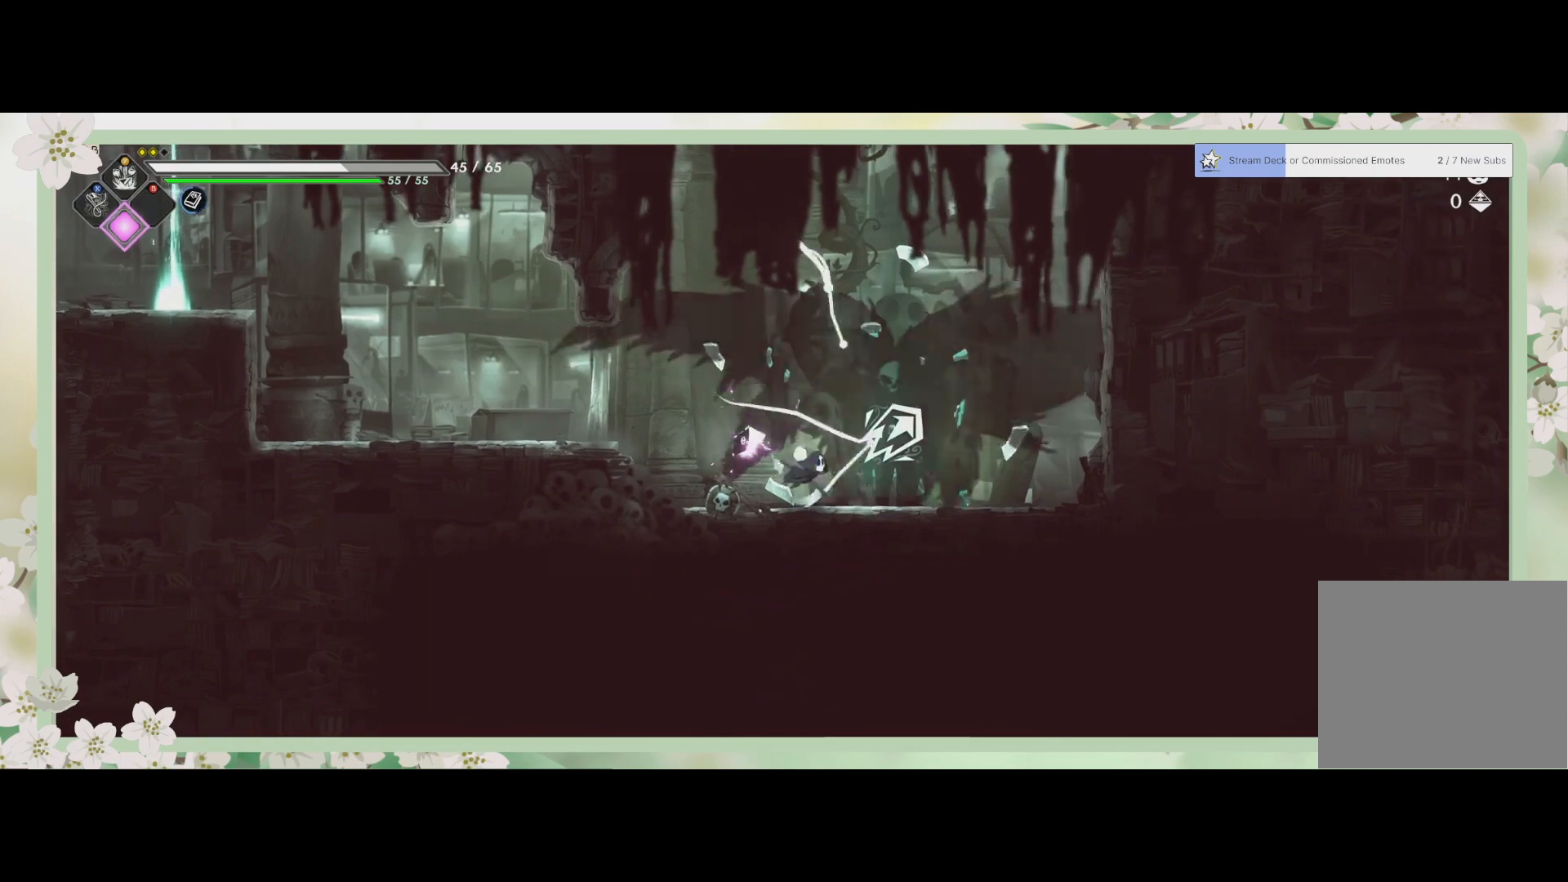
{"buttons": [], "left_stick": "center", "events": [[167, "left_stick", "center"]]}
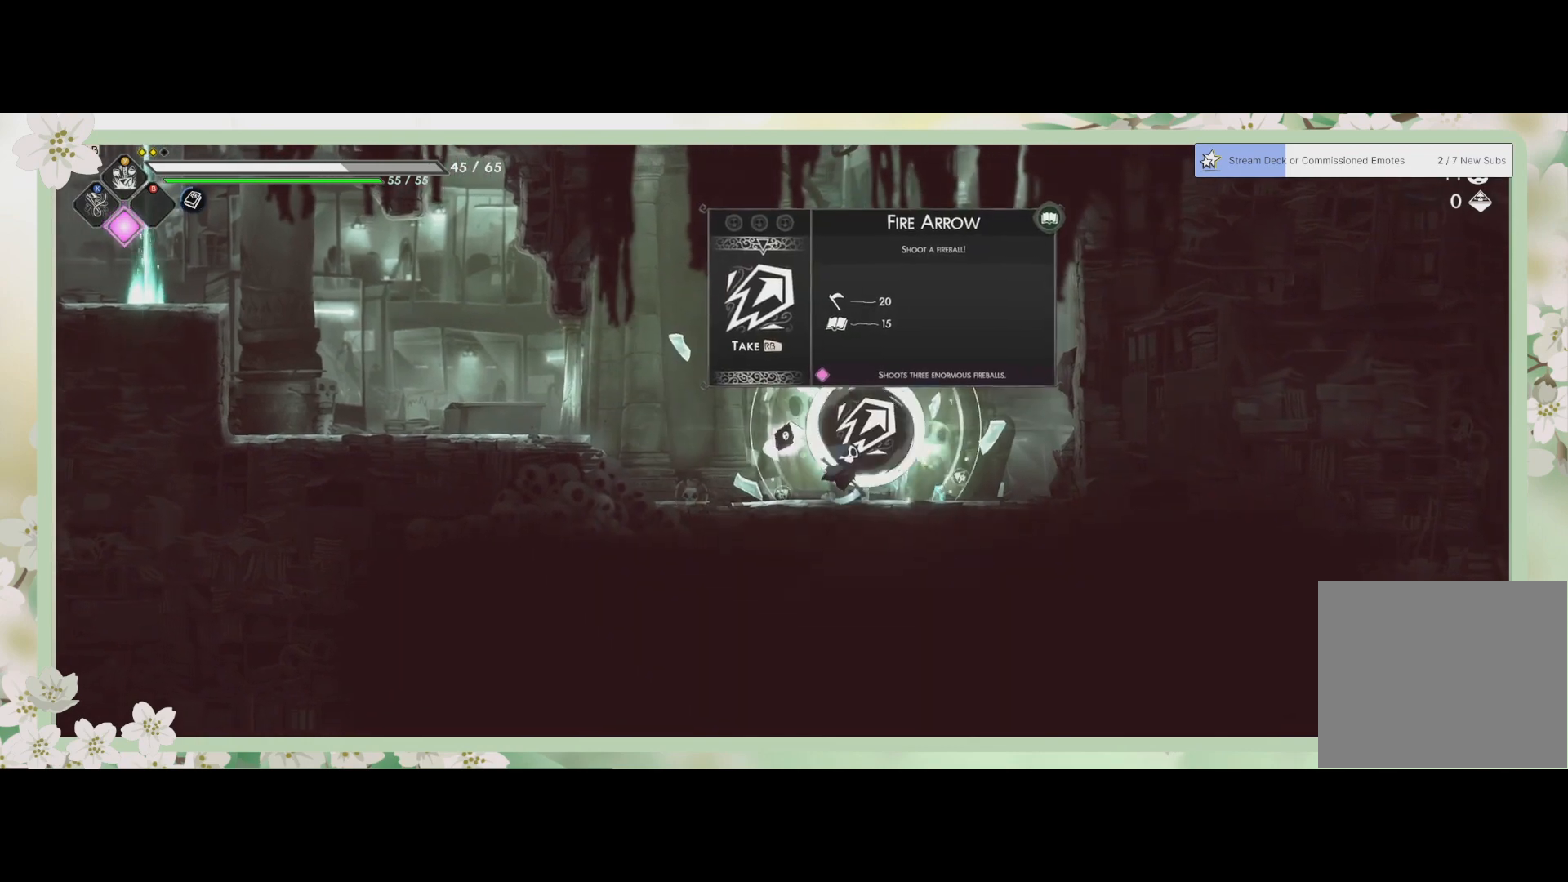
{"buttons": [], "left_stick": "center", "events": []}
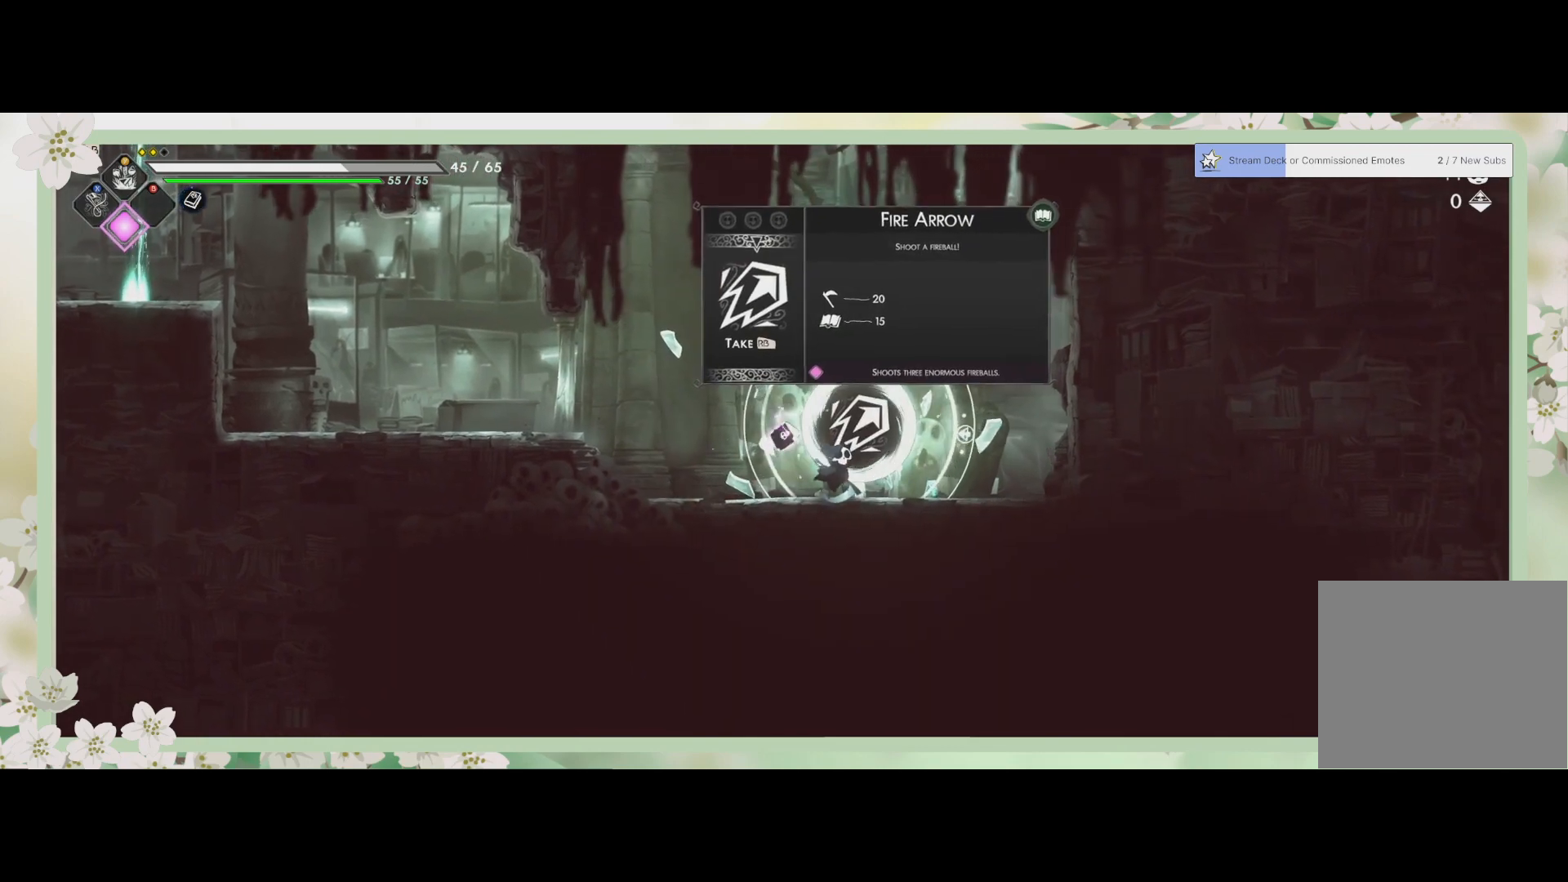
{"buttons": [], "left_stick": "center", "events": [[133, "R1", "down"], [267, "R1", "up"]]}
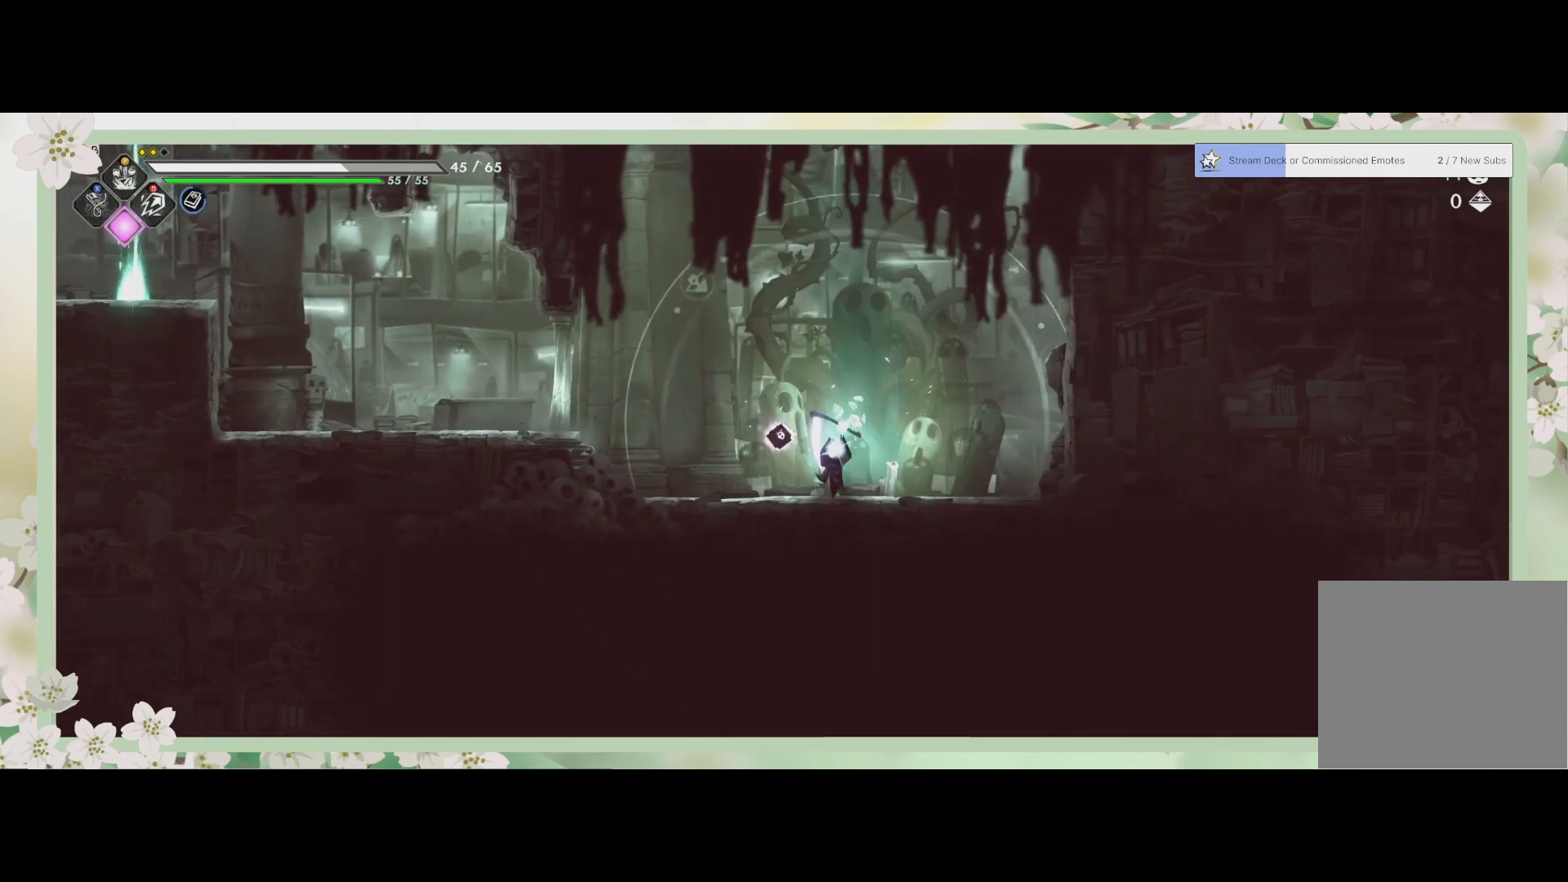
{"buttons": [], "left_stick": "left", "events": [[133, "left_stick", "left"]]}
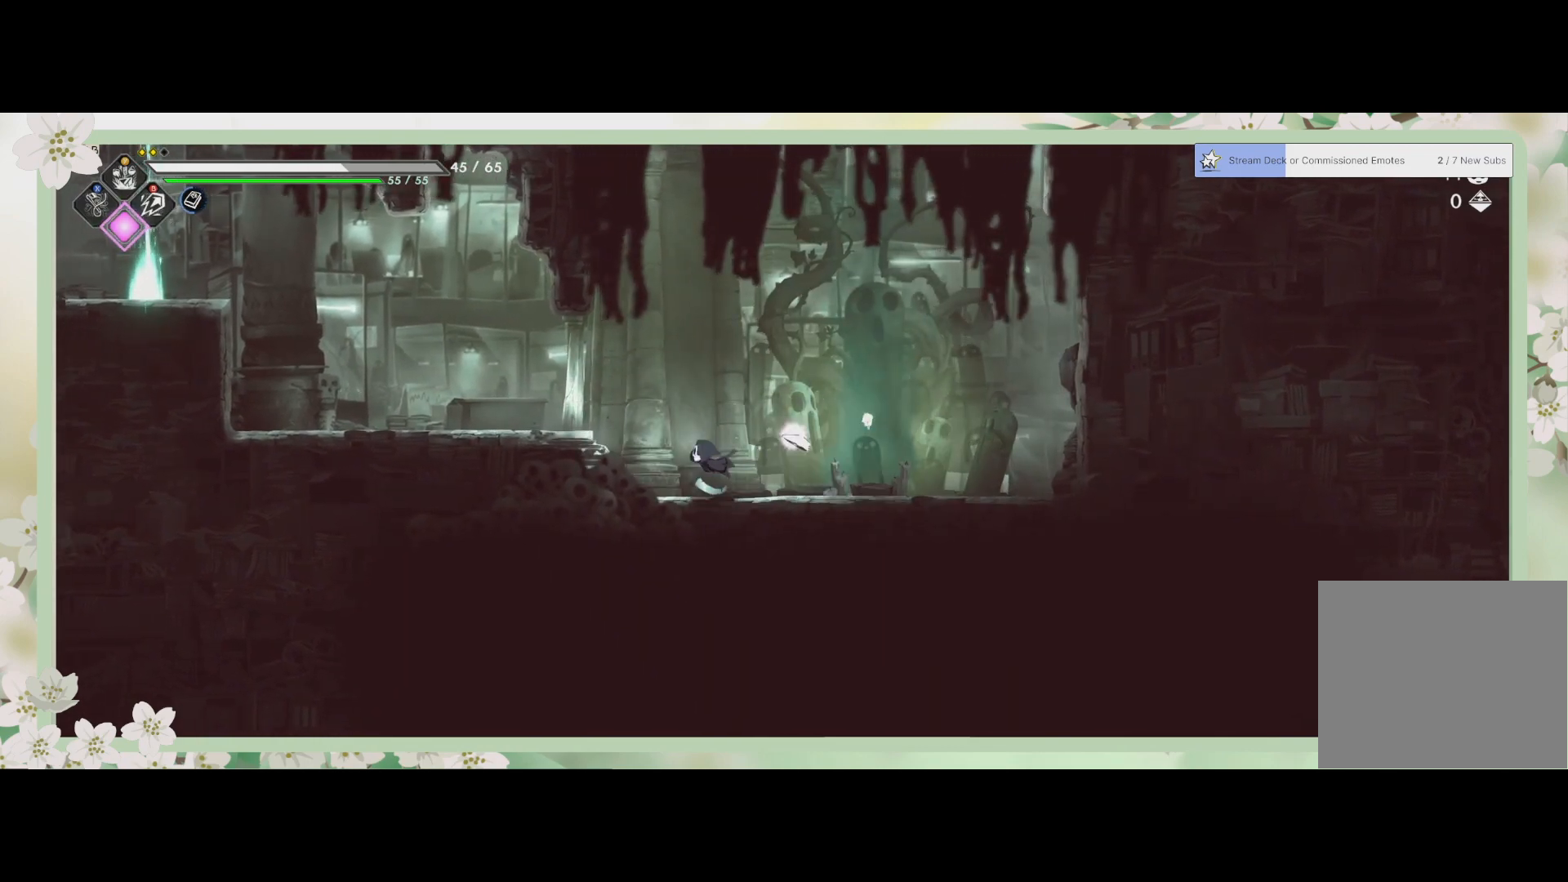
{"buttons": [], "left_stick": "left", "events": [[100, "CROSS", "down"], [333, "CROSS", "up"]]}
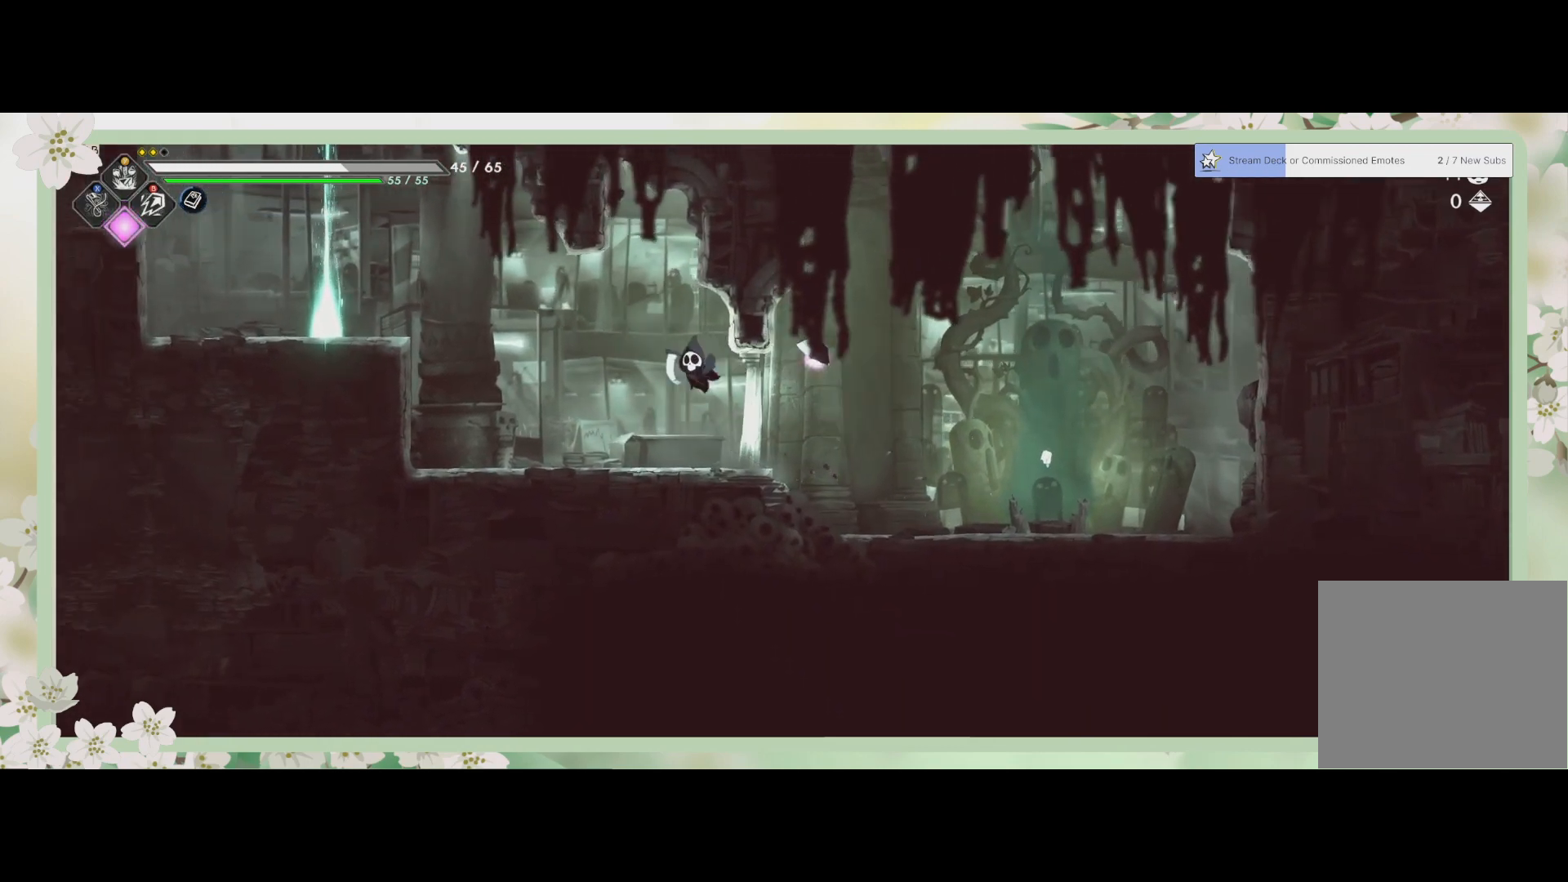
{"buttons": ["CROSS"], "left_stick": "left", "events": [[267, "CROSS", "down"]]}
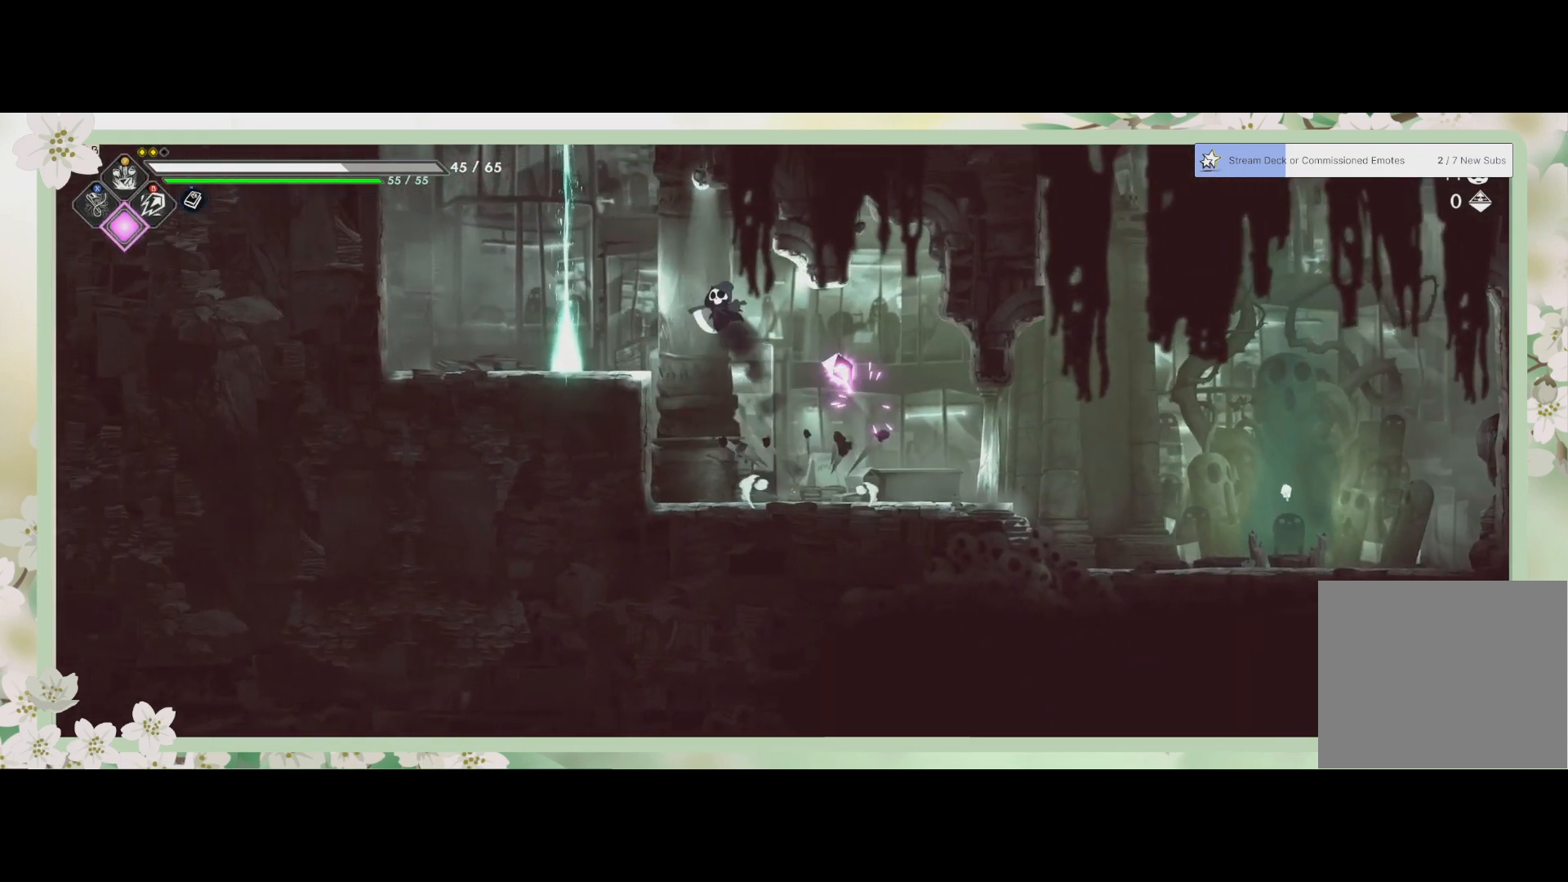
{"buttons": [], "left_stick": "up", "events": [[133, "CROSS", "up"], [267, "left_stick", "up-left"], [333, "CROSS", "down"], [367, "left_stick", "up"], [467, "CROSS", "up"]]}
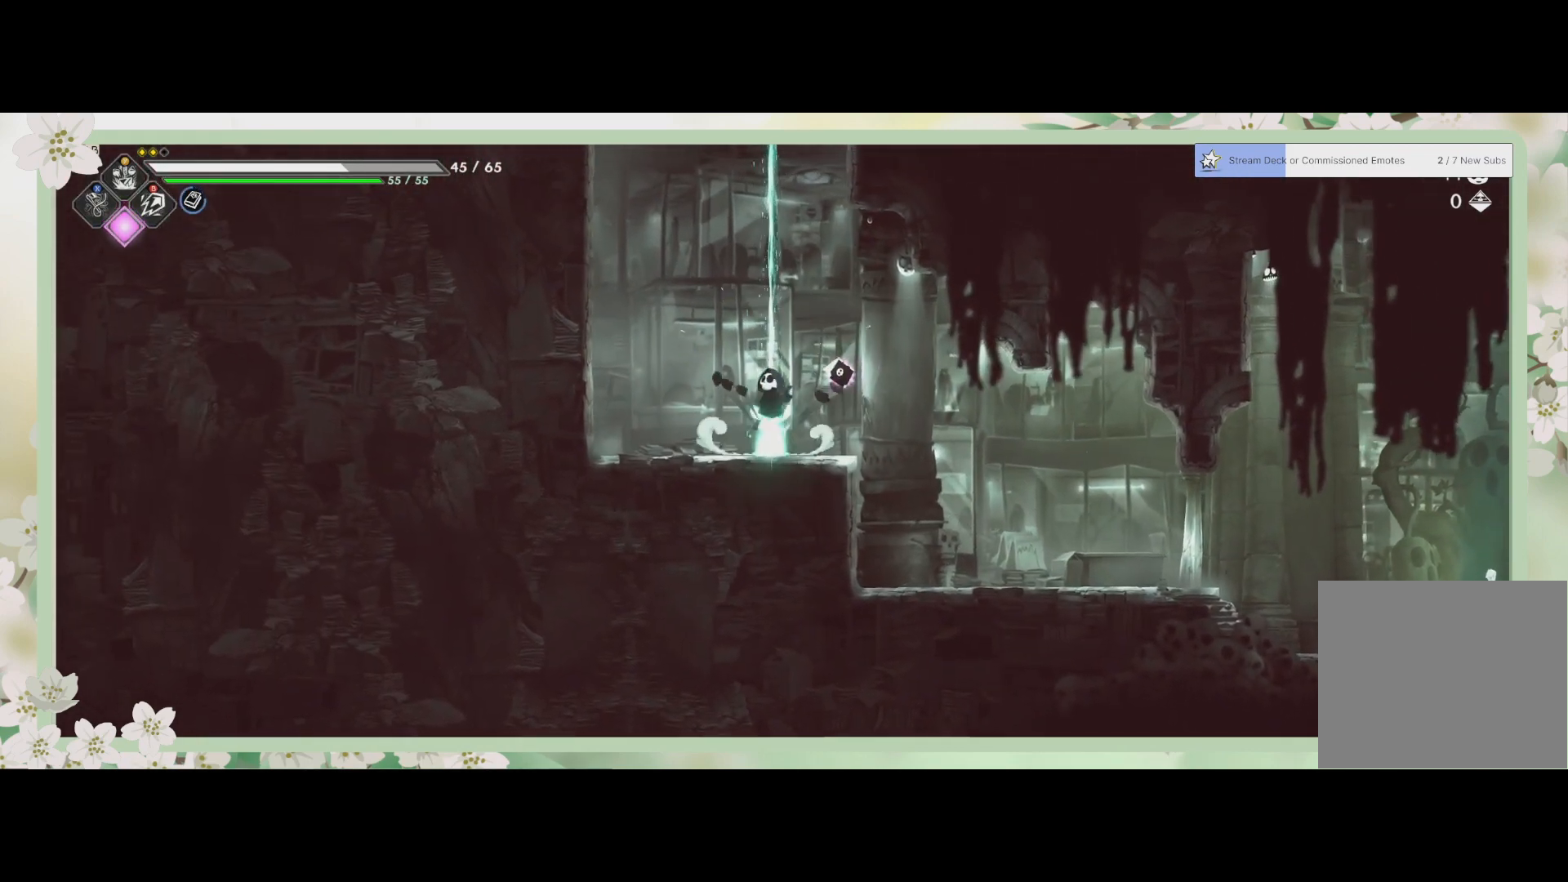
{"buttons": [], "left_stick": "up", "events": []}
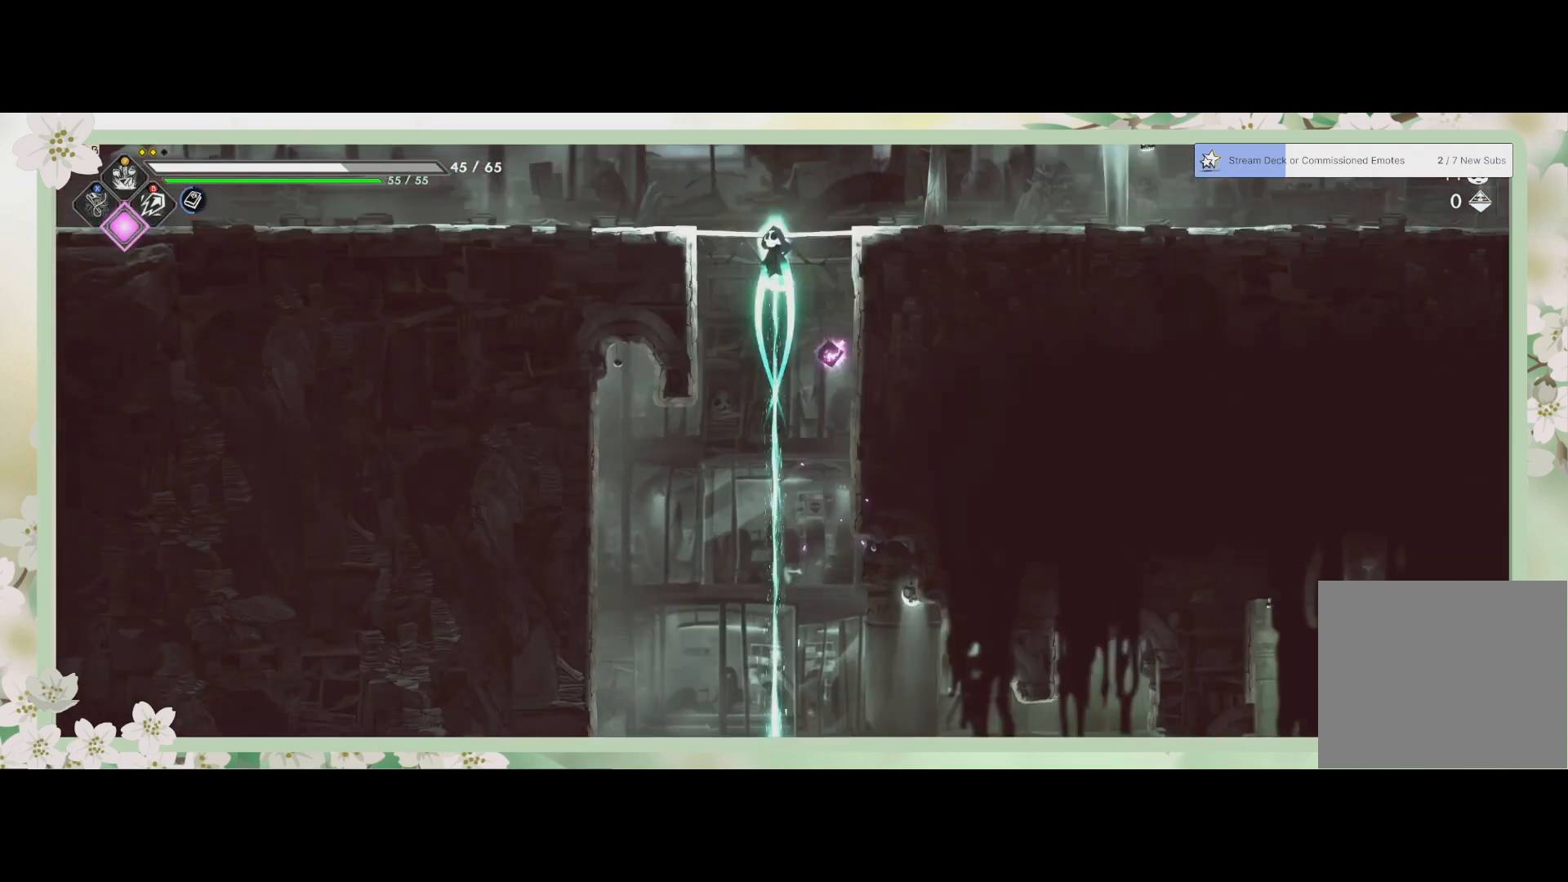
{"buttons": [], "left_stick": "up-right", "events": [[233, "left_stick", "up-right"], [333, "CROSS", "down"], [467, "CROSS", "up"]]}
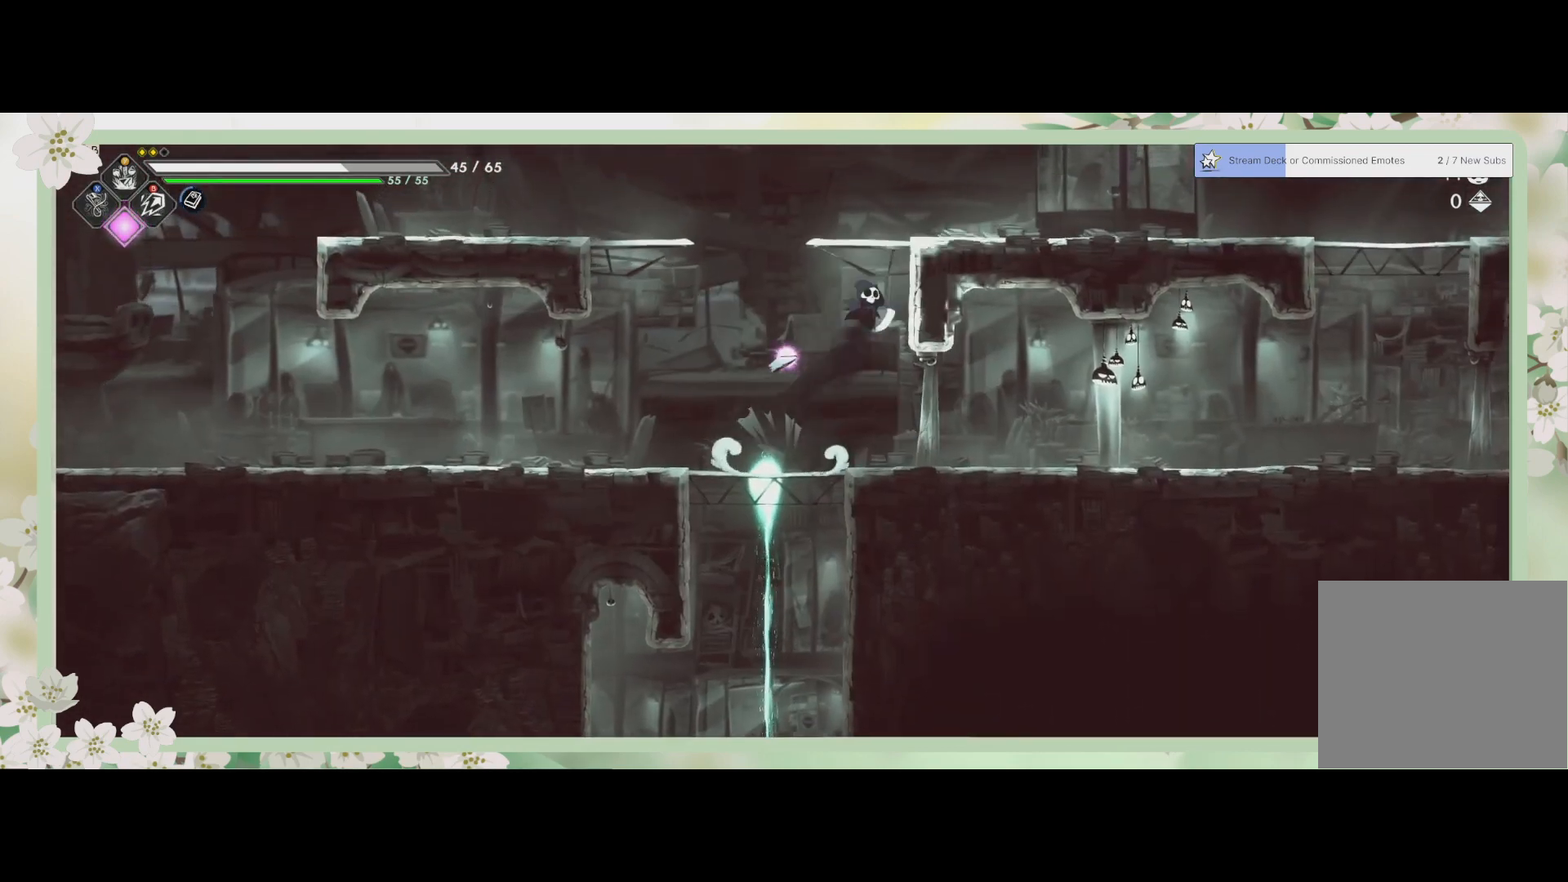
{"buttons": ["CROSS"], "left_stick": "right", "events": [[133, "left_stick", "right"], [333, "CROSS", "down"]]}
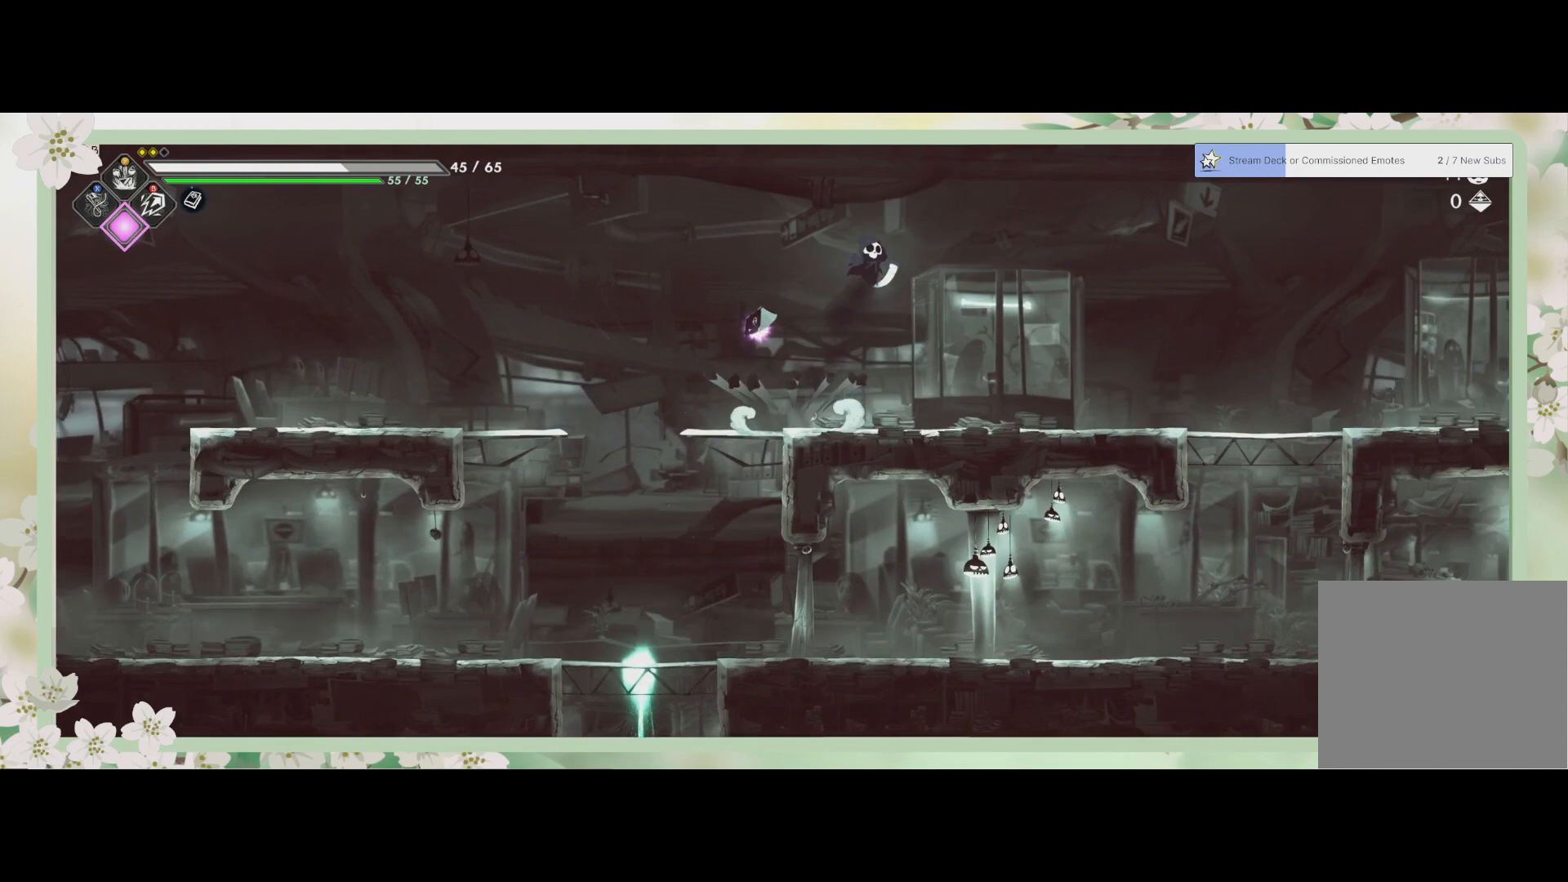
{"buttons": [], "left_stick": "right", "events": [[67, "CROSS", "up"], [267, "R2", "down"], [467, "R2", "up"]]}
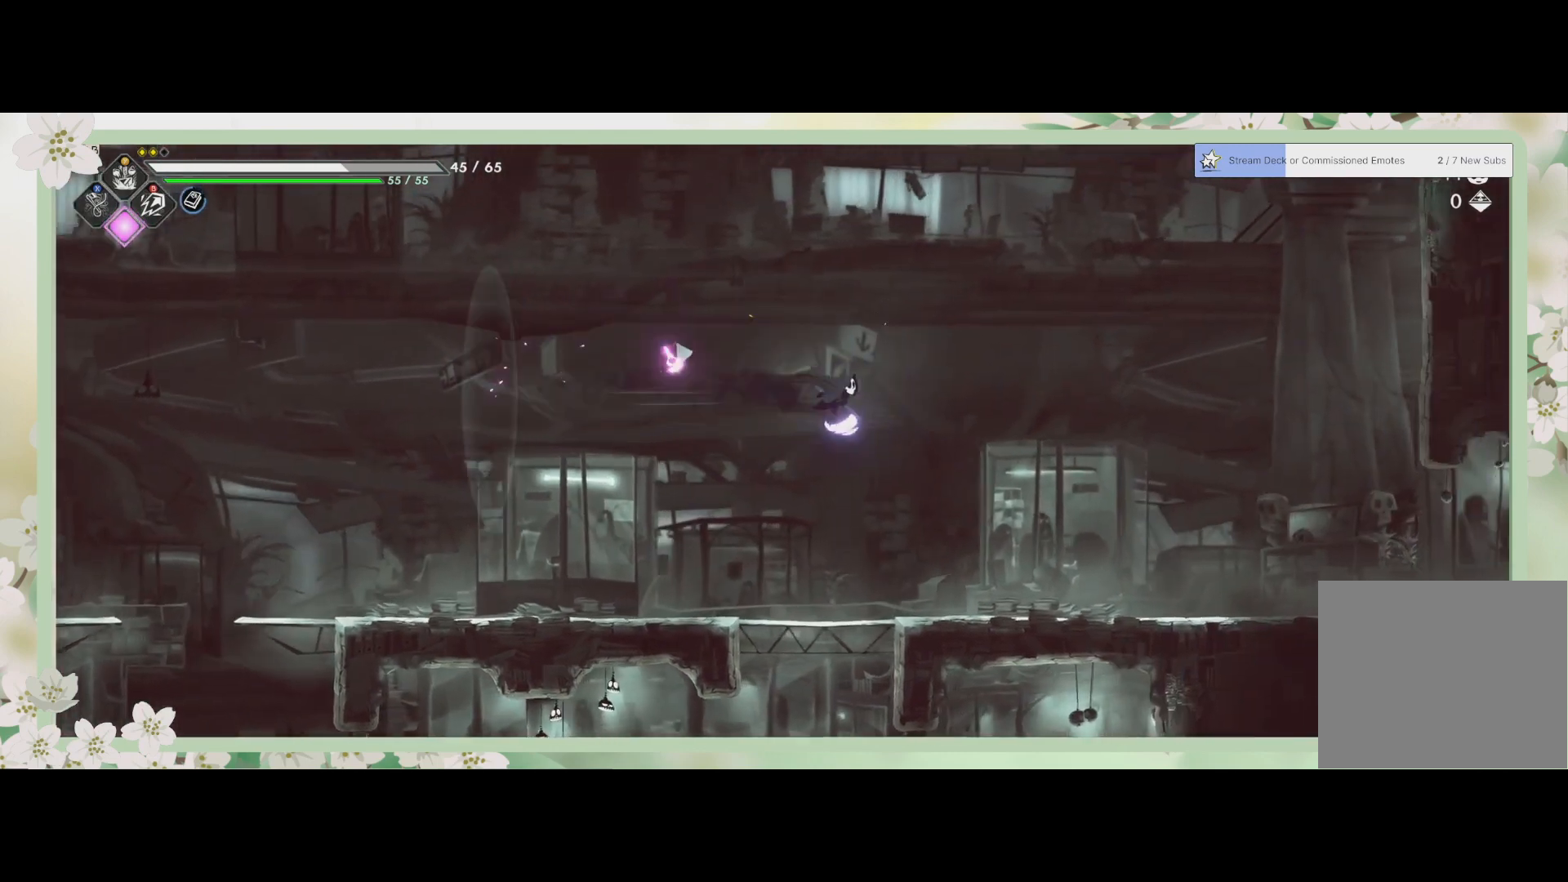
{"buttons": ["R2"], "left_stick": "right", "events": [[400, "R2", "down"]]}
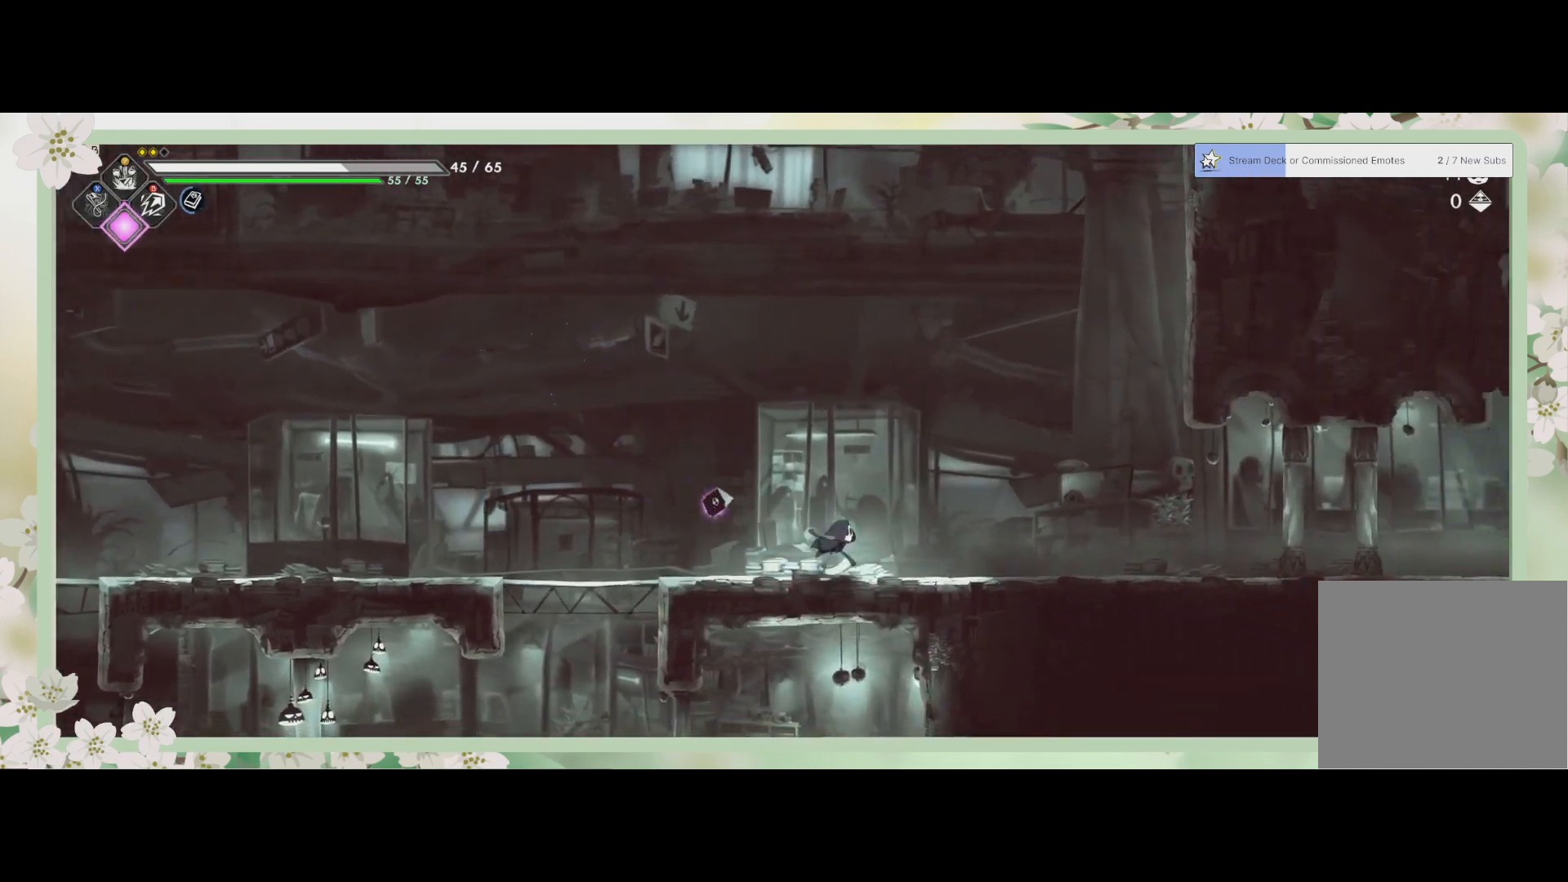
{"buttons": ["R2"], "left_stick": "right", "events": [[100, "R2", "up"], [267, "R2", "down"]]}
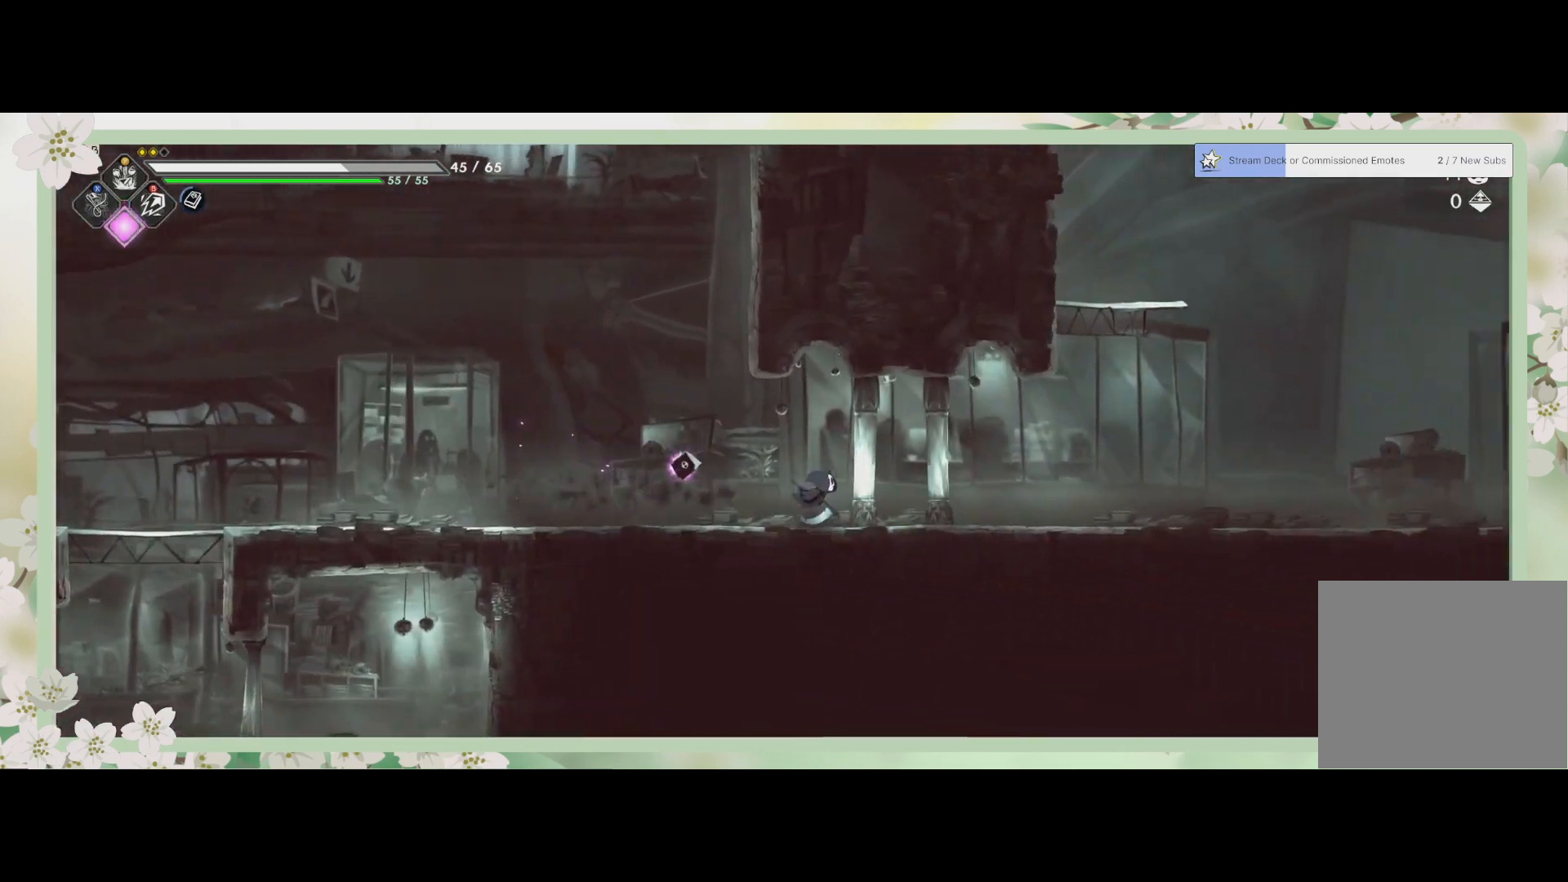
{"buttons": ["R2"], "left_stick": "right", "events": [[33, "R2", "up"], [300, "R2", "down"]]}
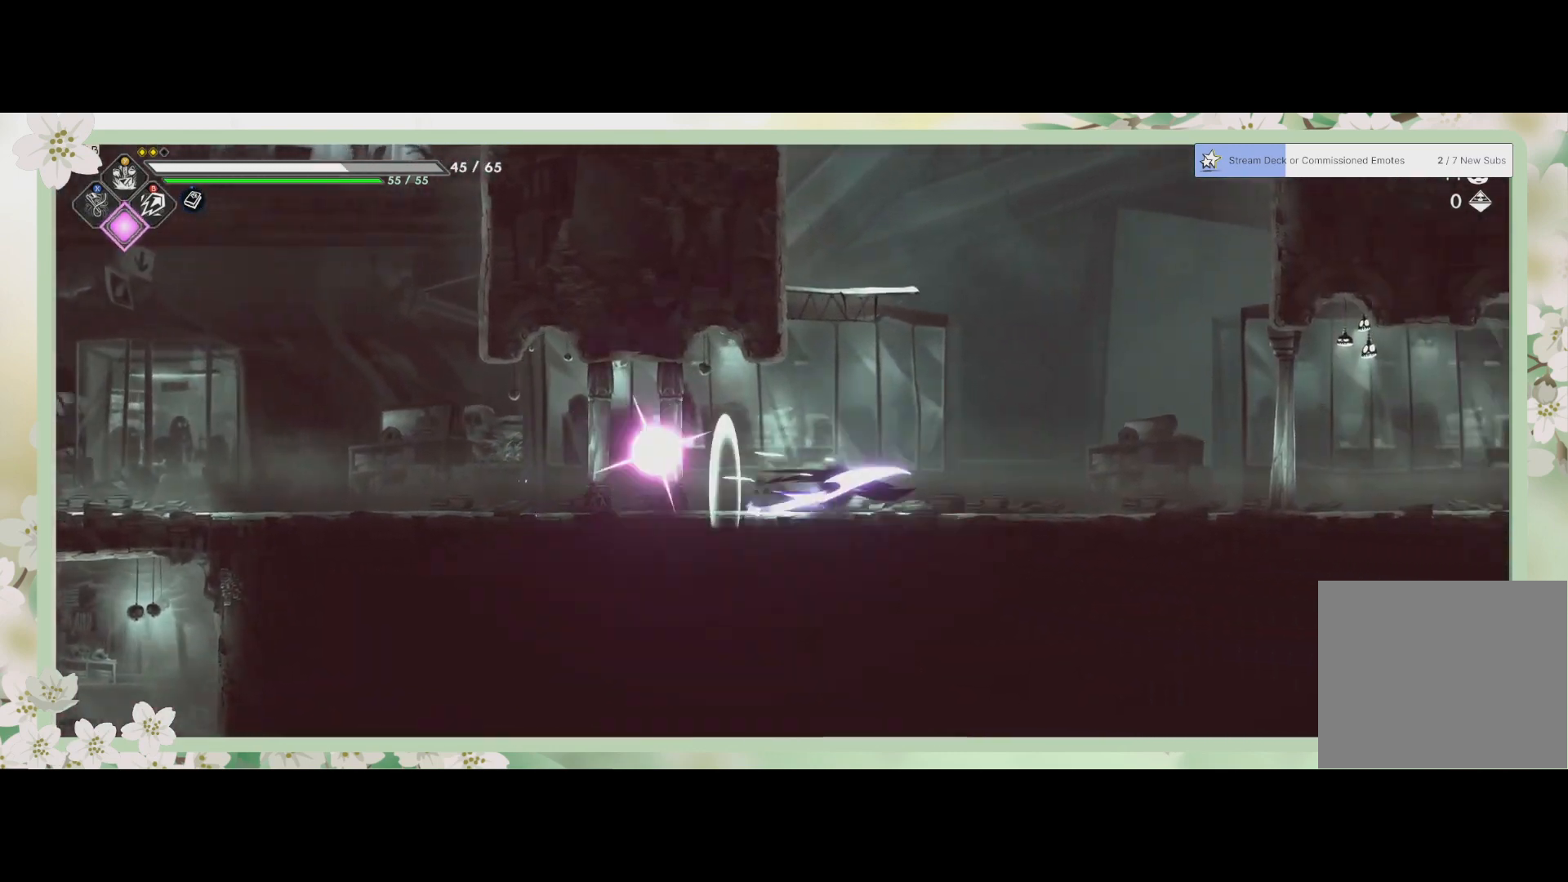
{"buttons": ["CROSS"], "left_stick": "up-left", "events": [[33, "R2", "up"], [367, "left_stick", "center"], [467, "CROSS", "down"], [467, "left_stick", "up-left"]]}
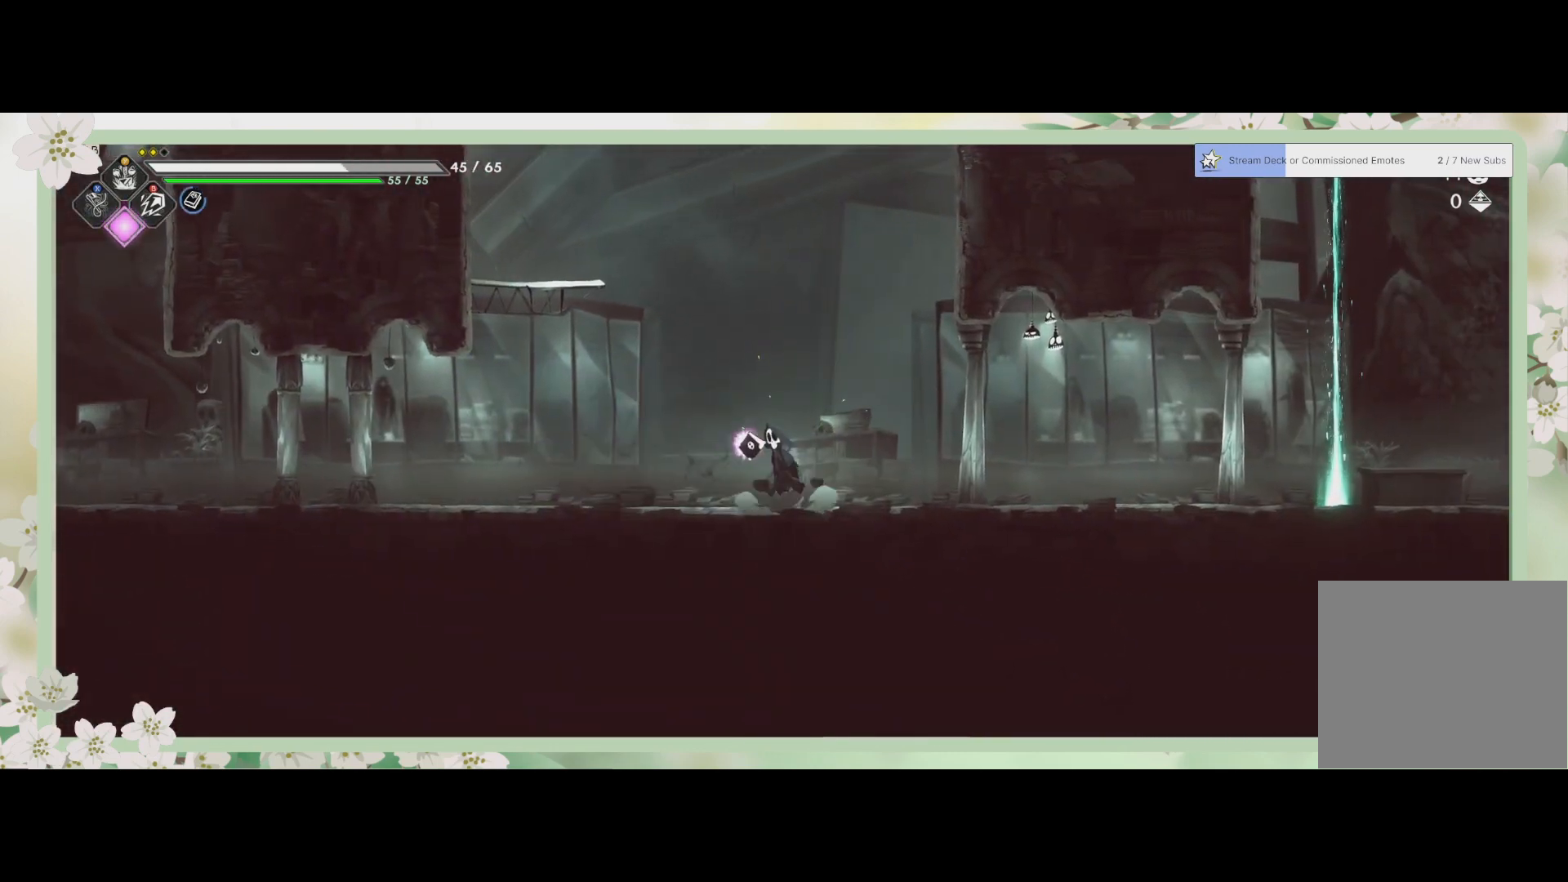
{"buttons": [], "left_stick": "up-left", "events": [[167, "CROSS", "up"], [233, "CROSS", "down"], [467, "CROSS", "up"]]}
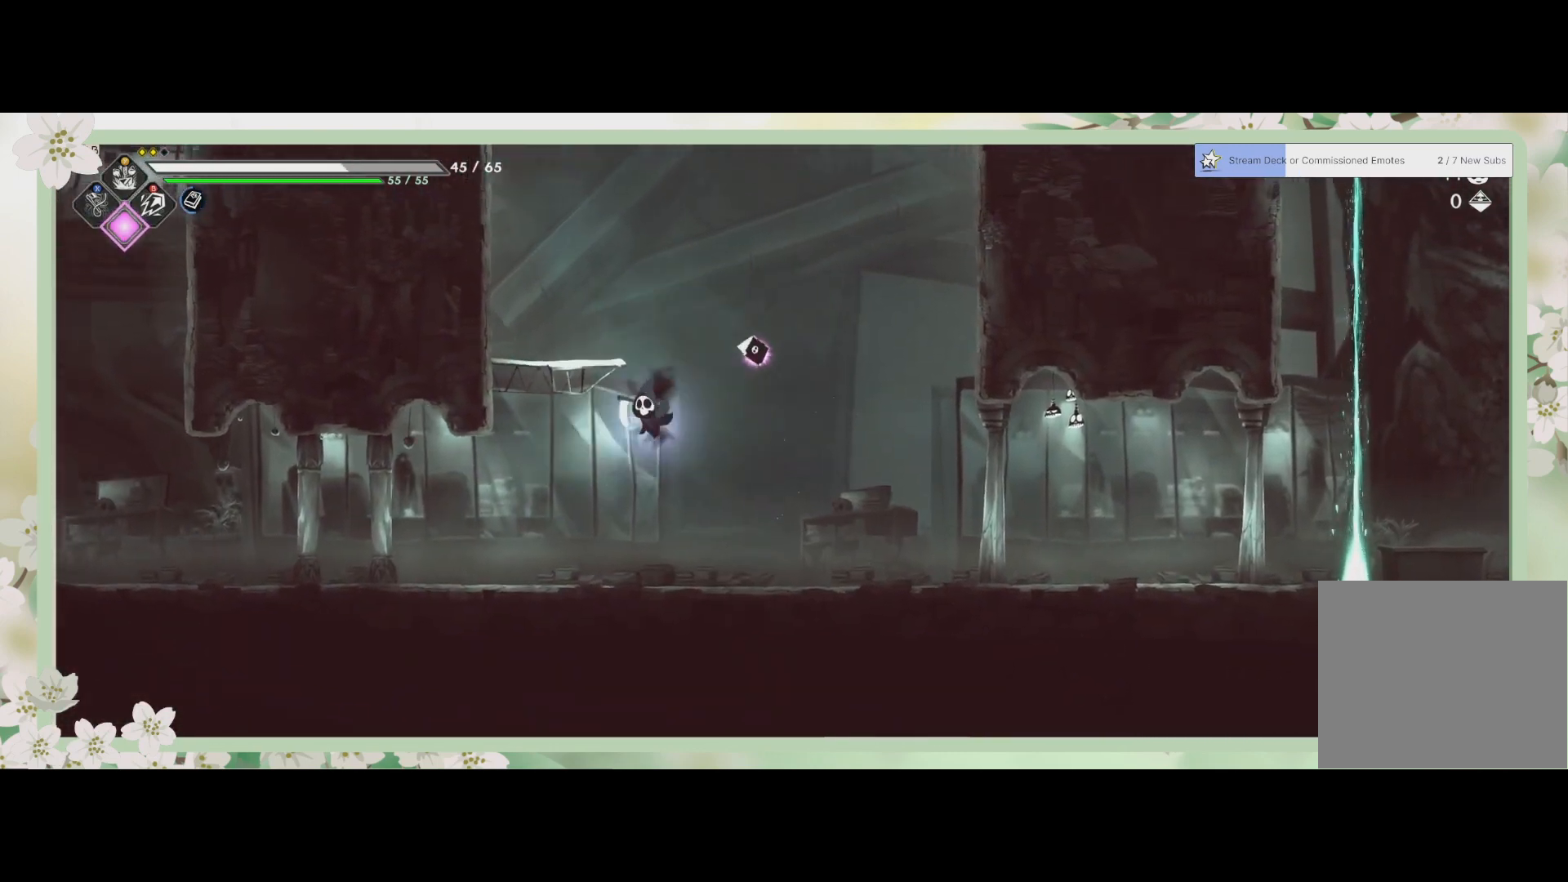
{"buttons": ["SQUARE"], "left_stick": "up", "events": [[200, "left_stick", "up"], [500, "SQUARE", "down"]]}